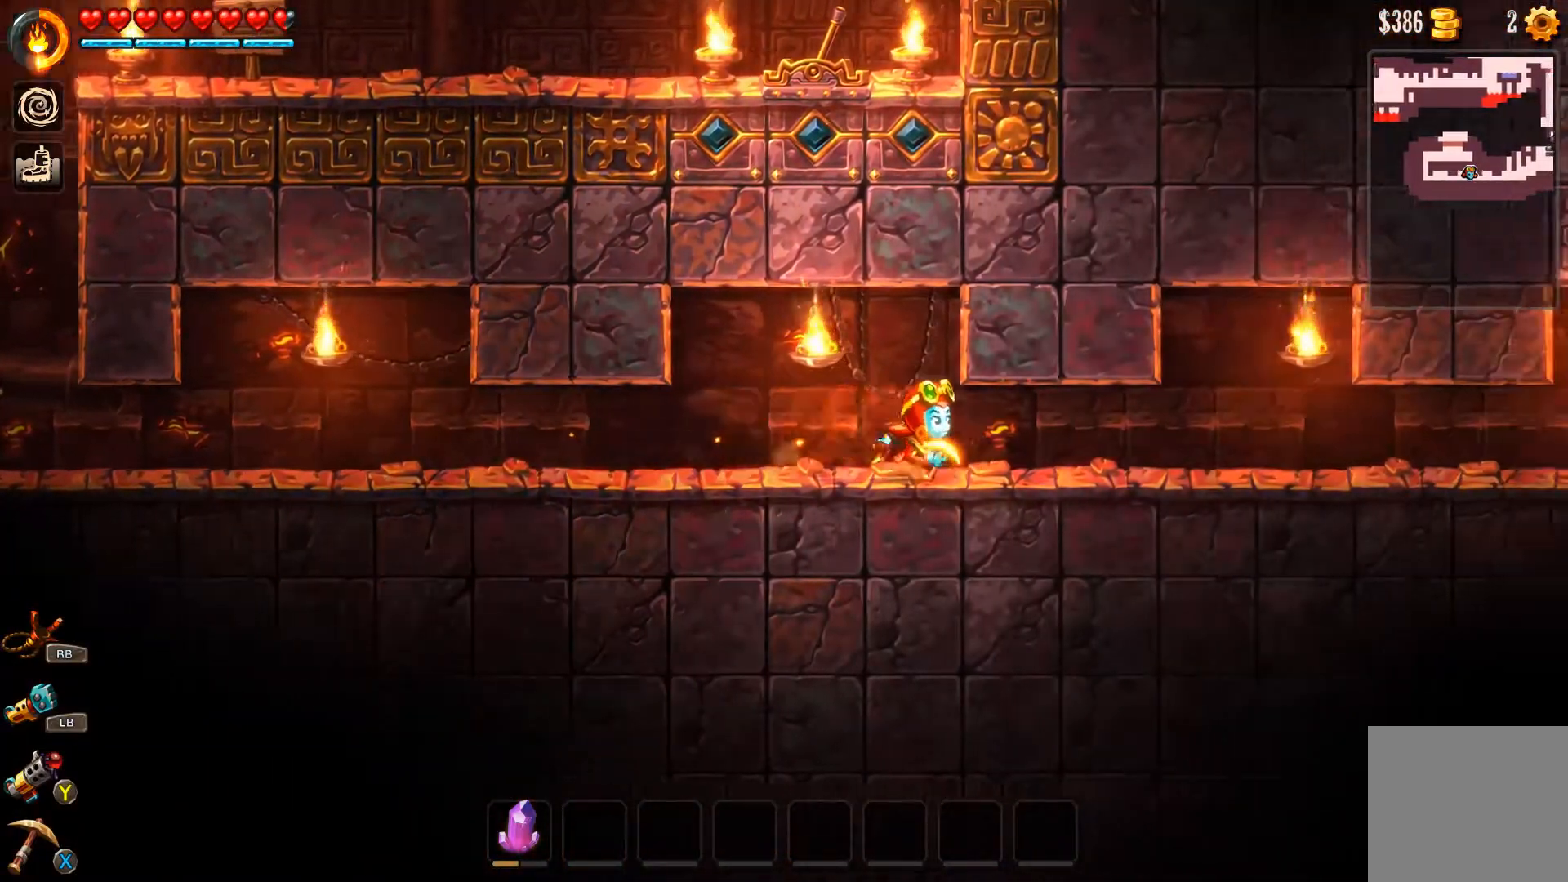
Gameplay with a controller (Xbox layout); each line is a JSON object with the inputs held at the frame after it. "events" lists button and stick changes between this image and that frame as [ms after this image, input, new state], when the widget could be followed in between.
{"buttons": ["B"], "left_stick": "right", "right_stick": "center", "events": []}
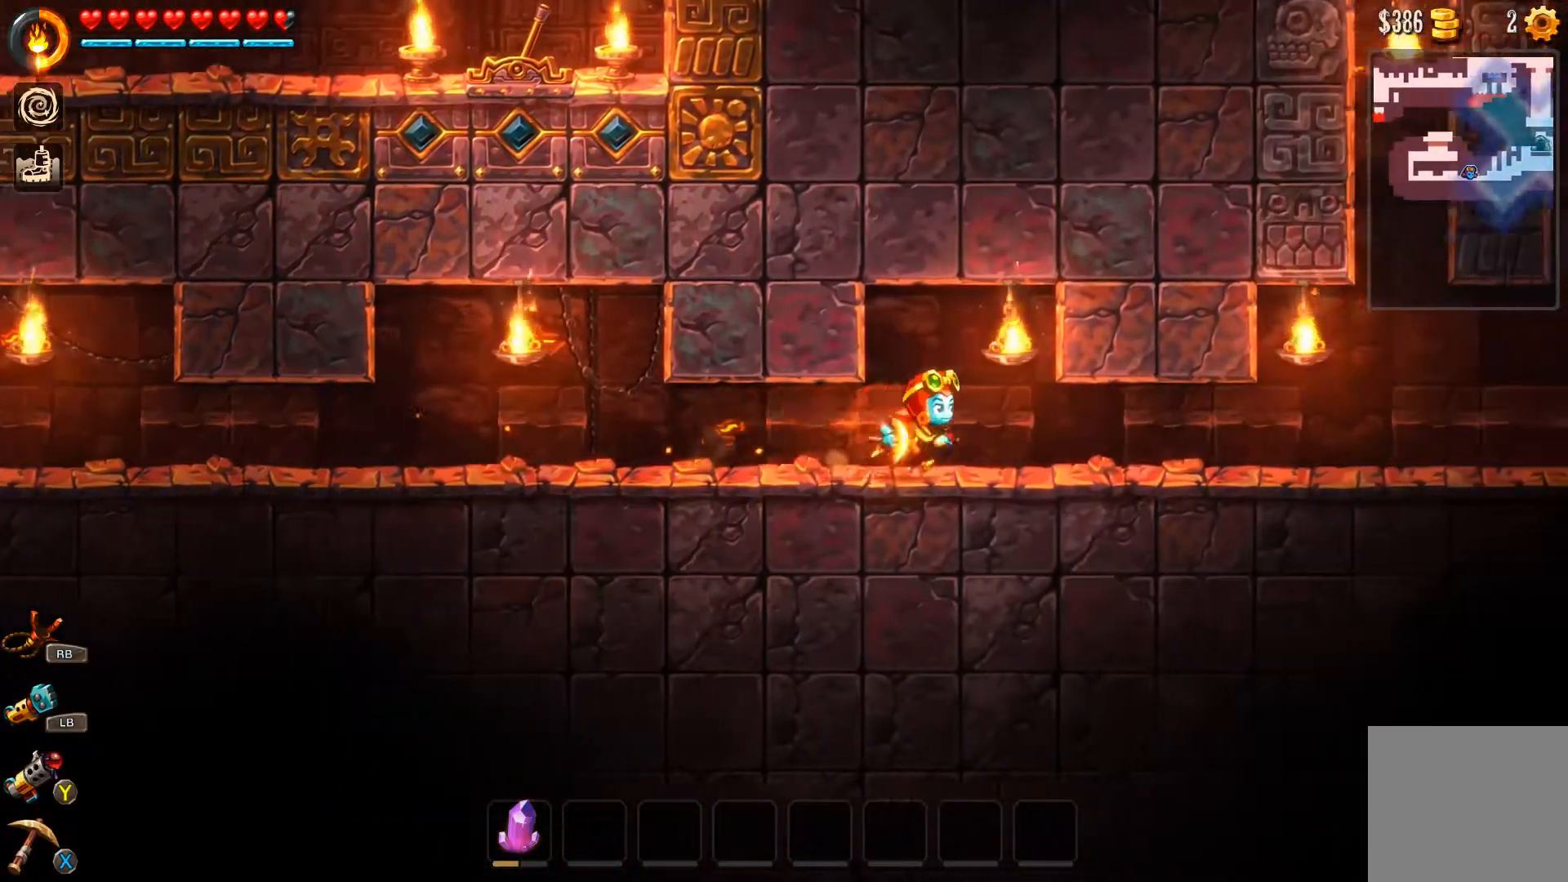
{"buttons": ["B"], "left_stick": "right", "right_stick": "center", "events": []}
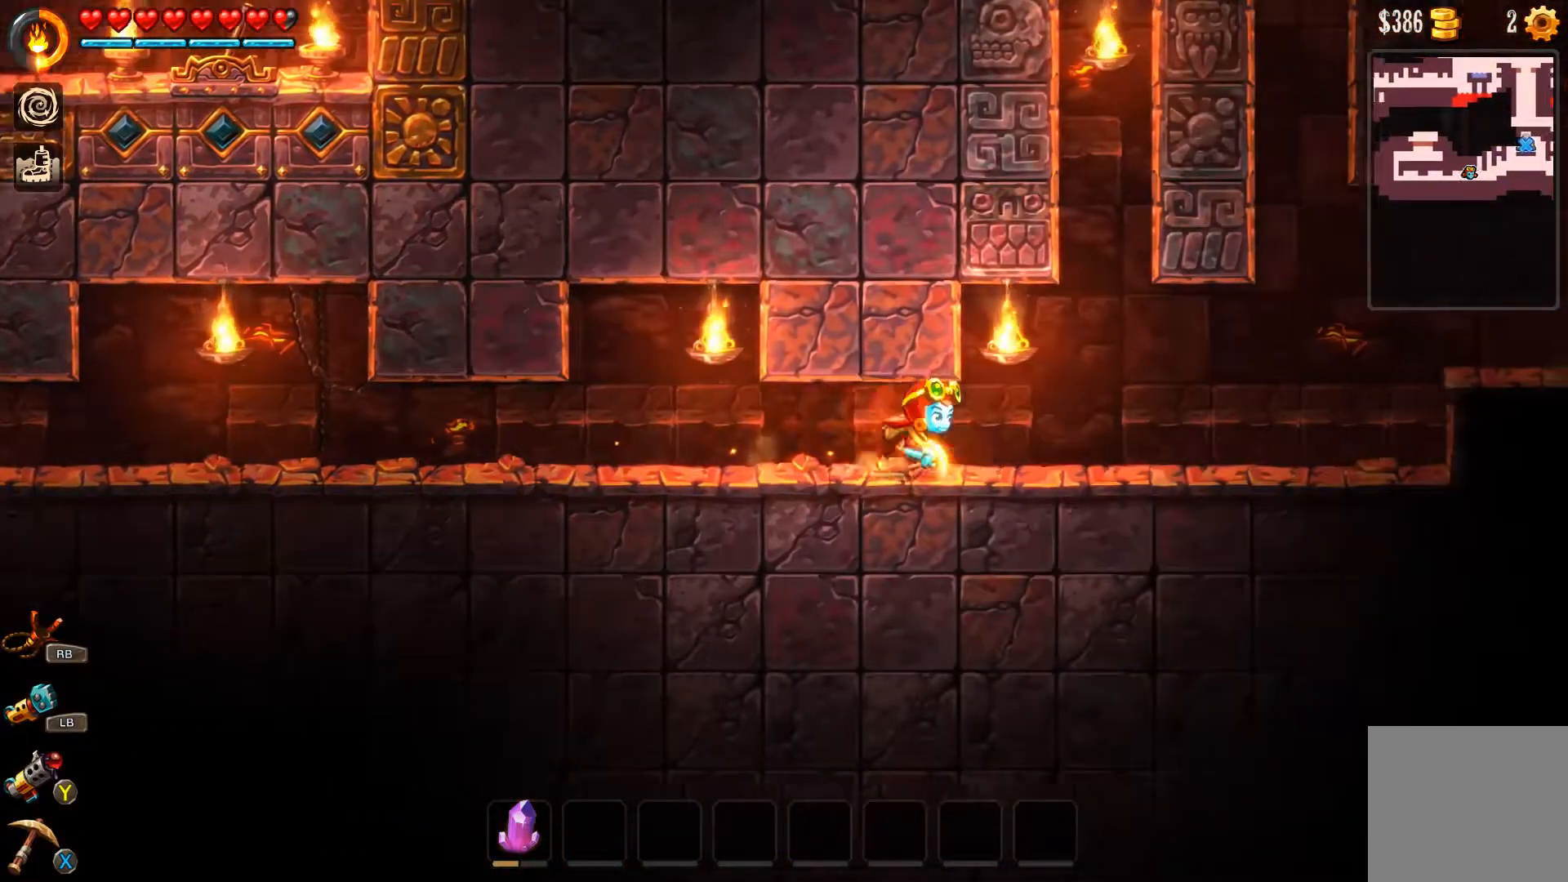
{"buttons": ["B"], "left_stick": "up", "right_stick": "center", "events": [[367, "left_stick", "up"]]}
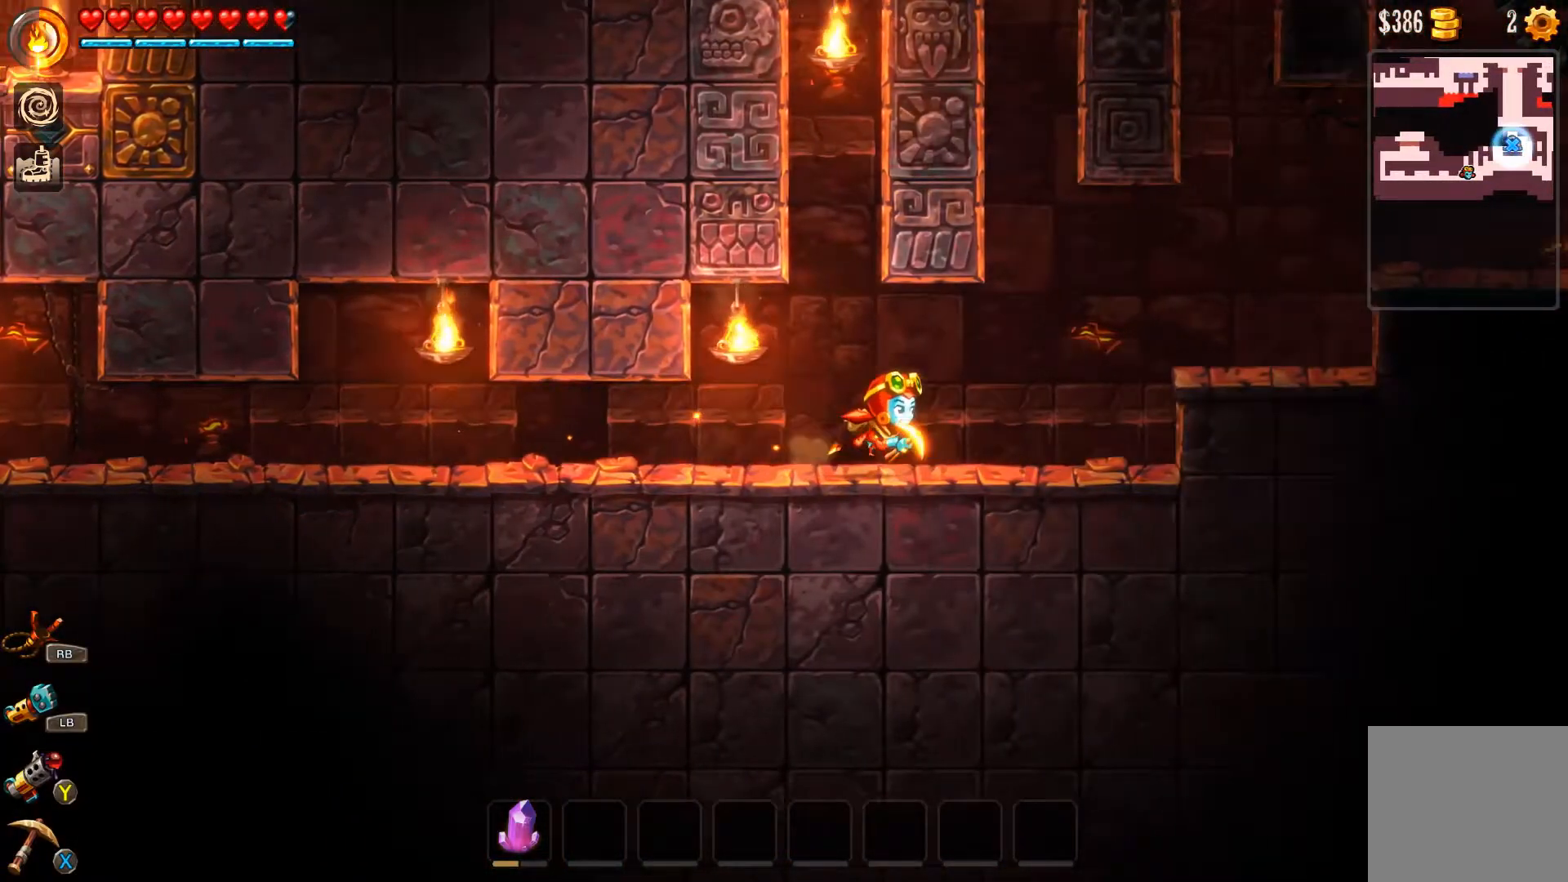
{"buttons": ["B"], "left_stick": "right", "right_stick": "center", "events": [[100, "left_stick", "right"]]}
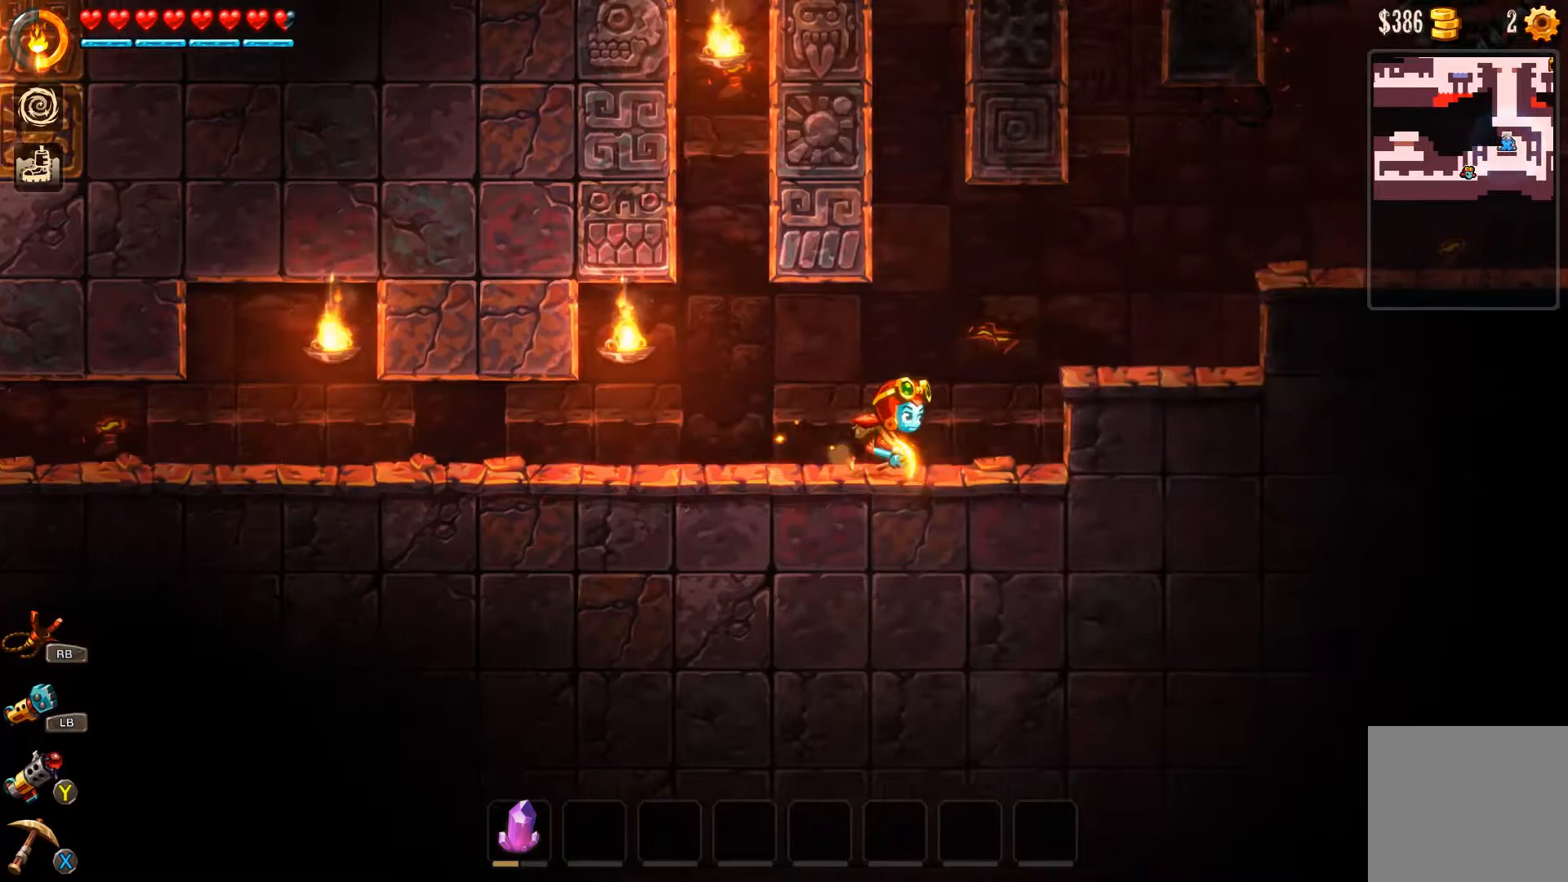
{"buttons": ["A"], "left_stick": "up", "right_stick": "center", "events": [[67, "B", "up"], [200, "A", "down"], [467, "left_stick", "up"]]}
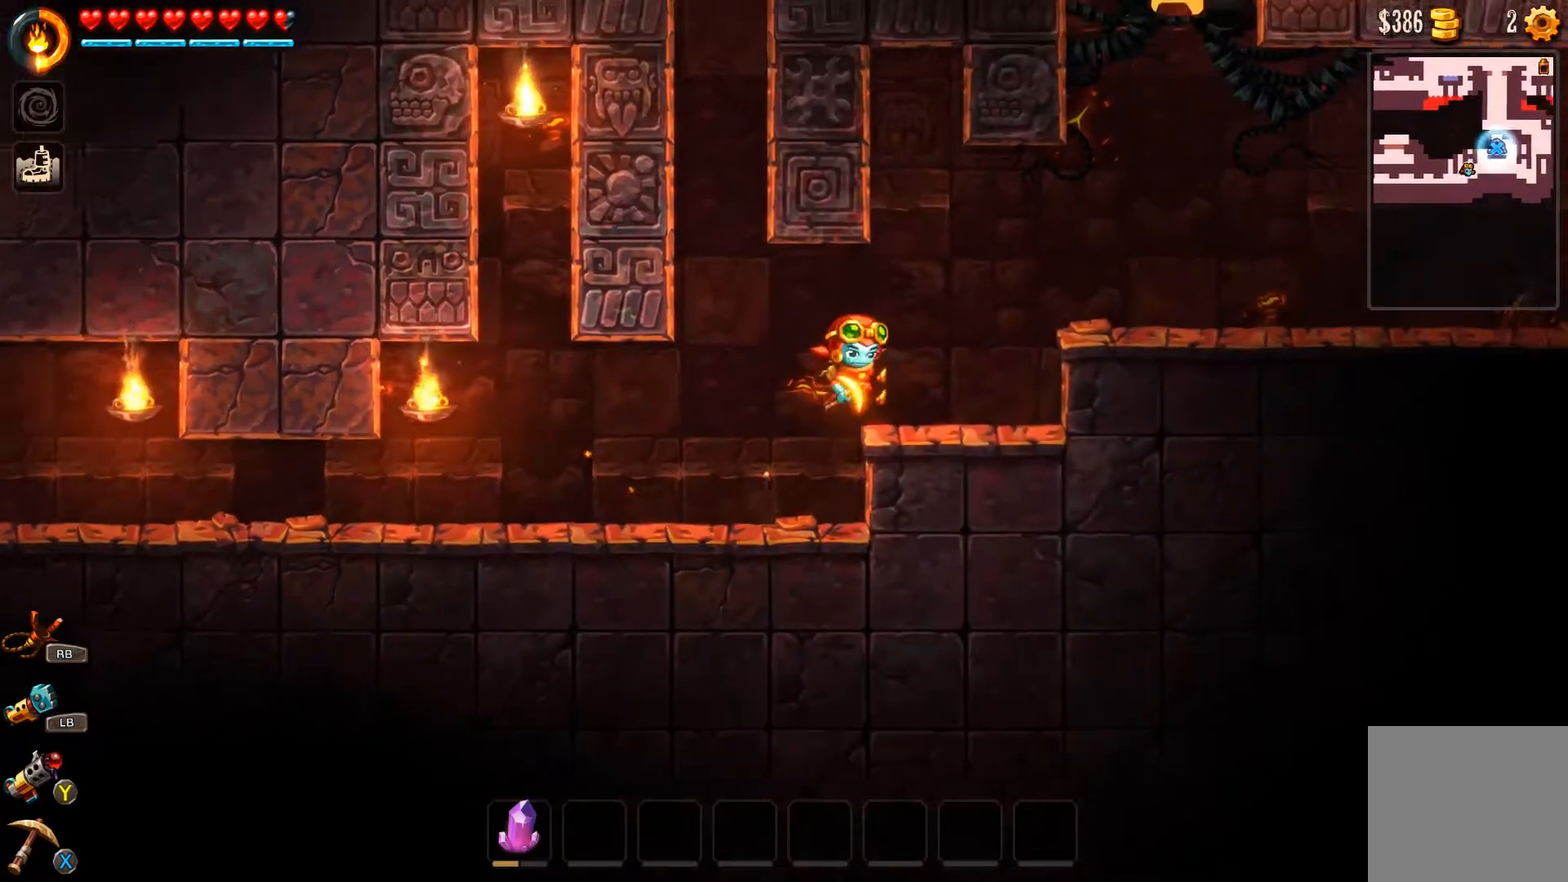
{"buttons": ["A", "R1"], "left_stick": "up", "right_stick": "center", "events": [[67, "R1", "down"]]}
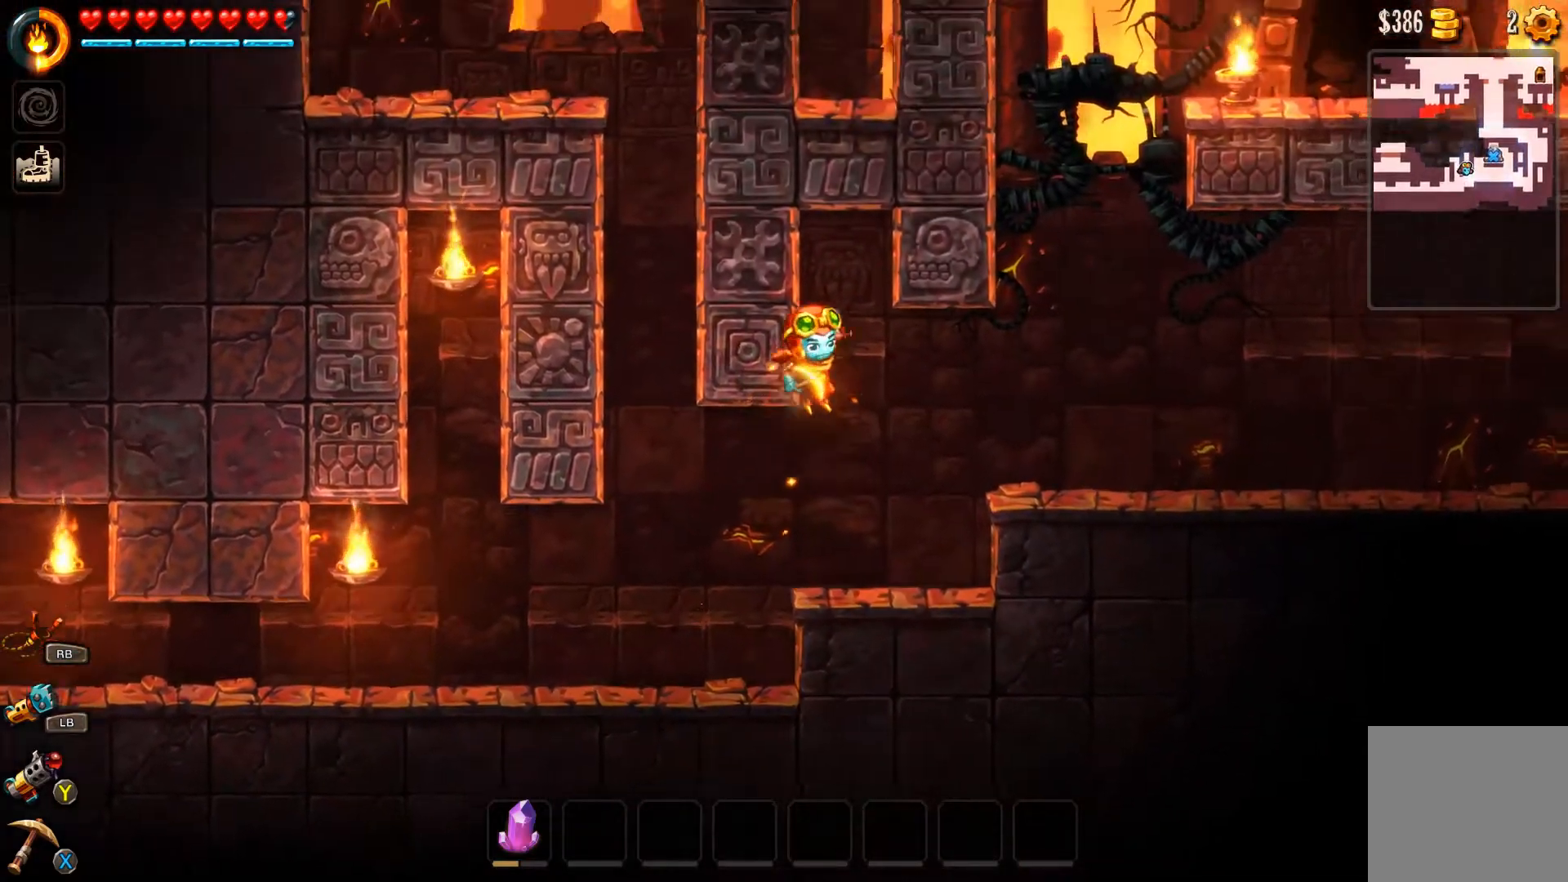
{"buttons": [], "left_stick": "left", "right_stick": "center", "events": [[267, "R1", "up"], [267, "left_stick", "up-left"], [333, "A", "up"], [367, "left_stick", "left"]]}
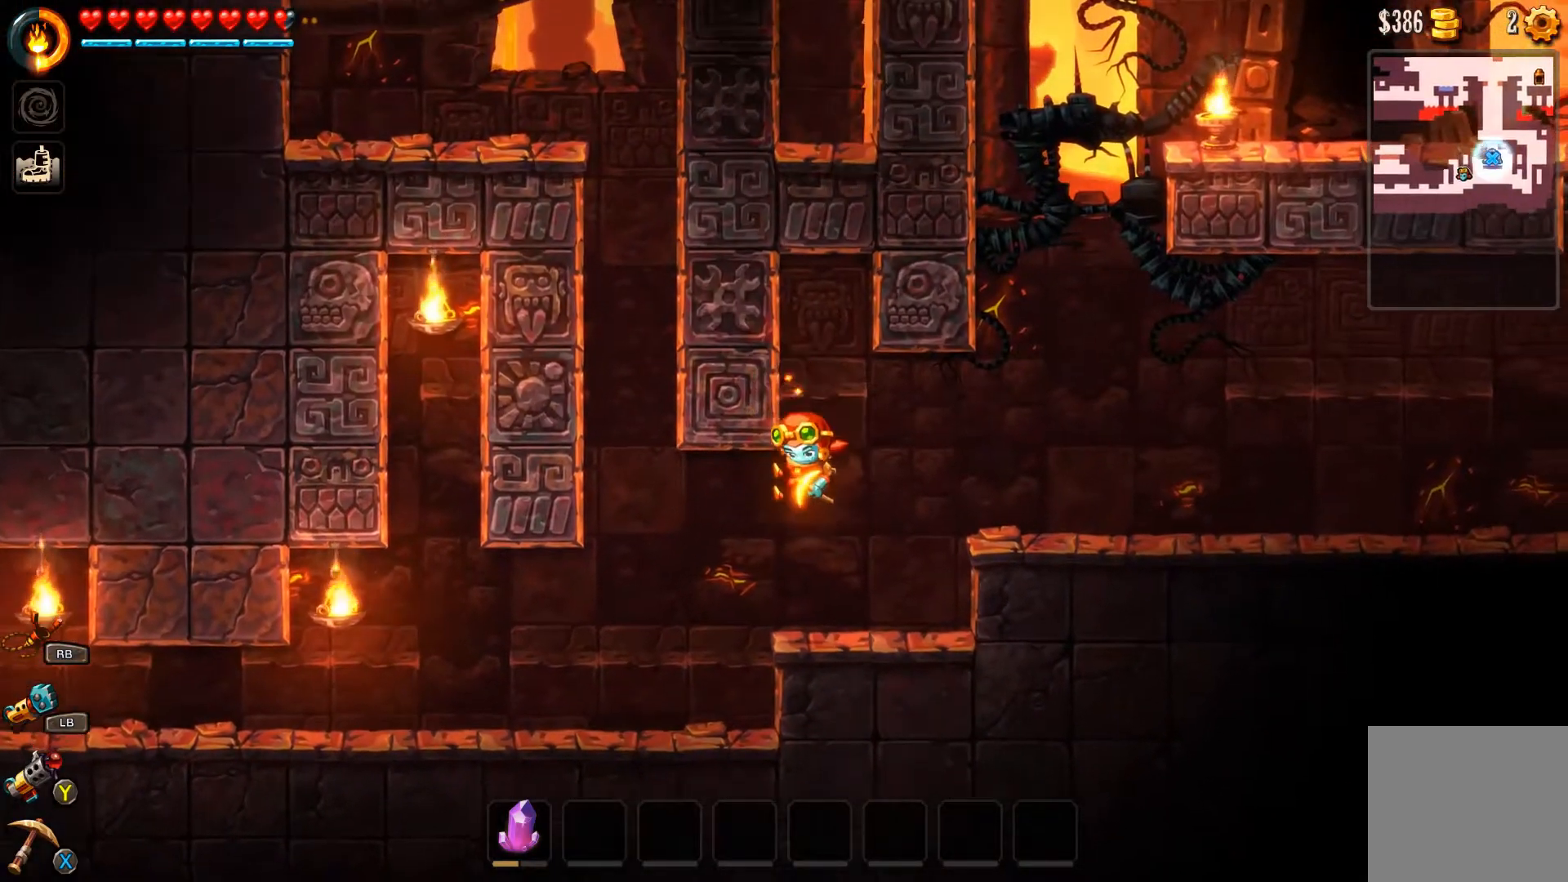
{"buttons": ["A"], "left_stick": "up-left", "right_stick": "center", "events": [[267, "A", "down"], [267, "left_stick", "up-left"]]}
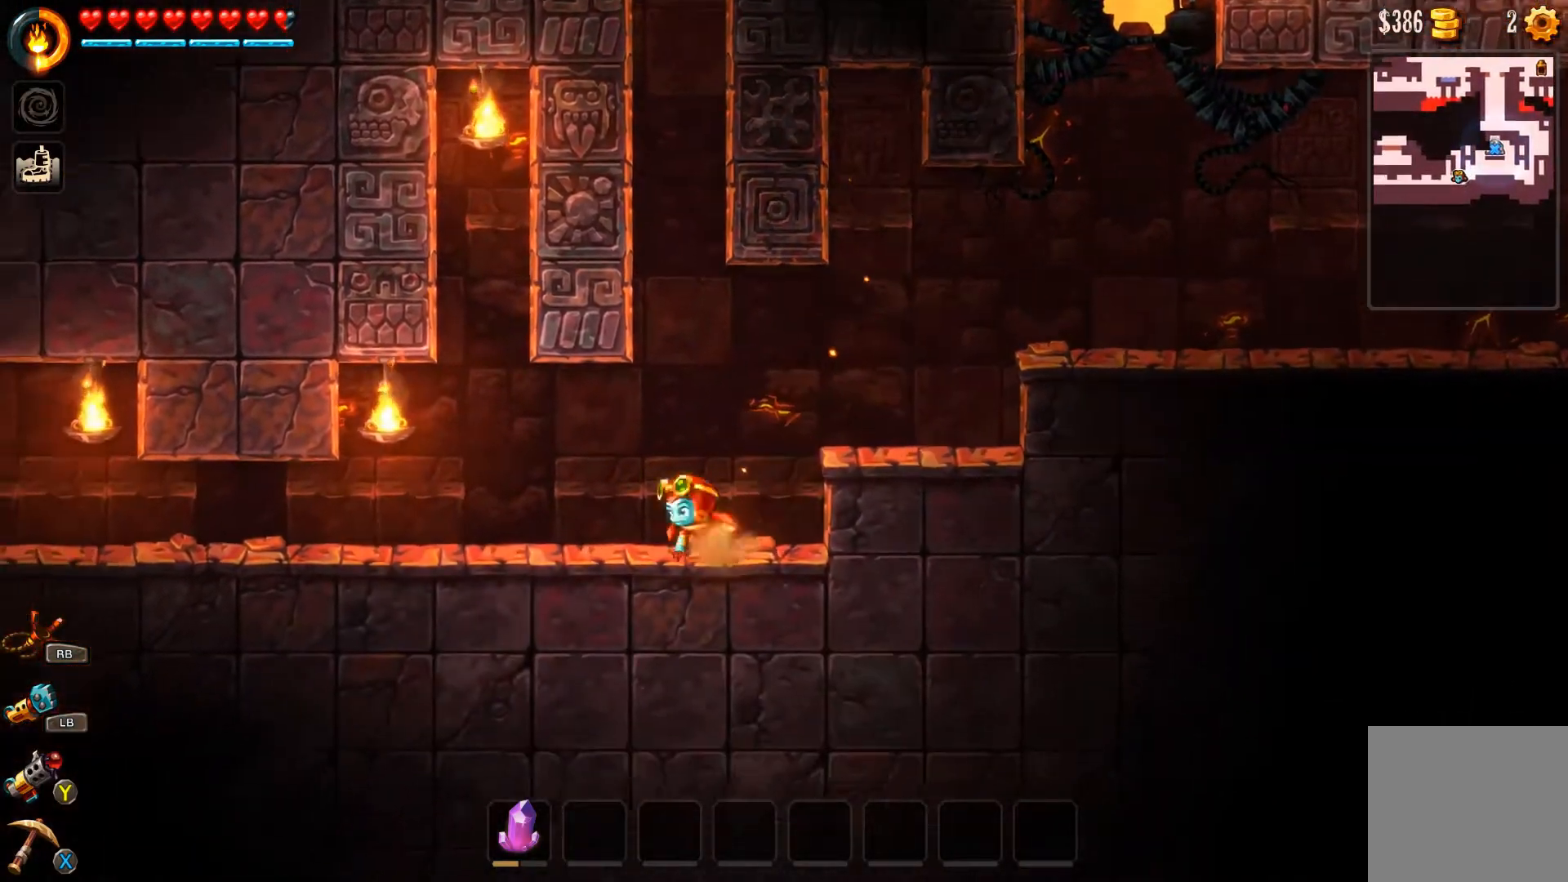
{"buttons": ["A", "R1"], "left_stick": "up", "right_stick": "center", "events": [[67, "R1", "down"], [67, "left_stick", "up"]]}
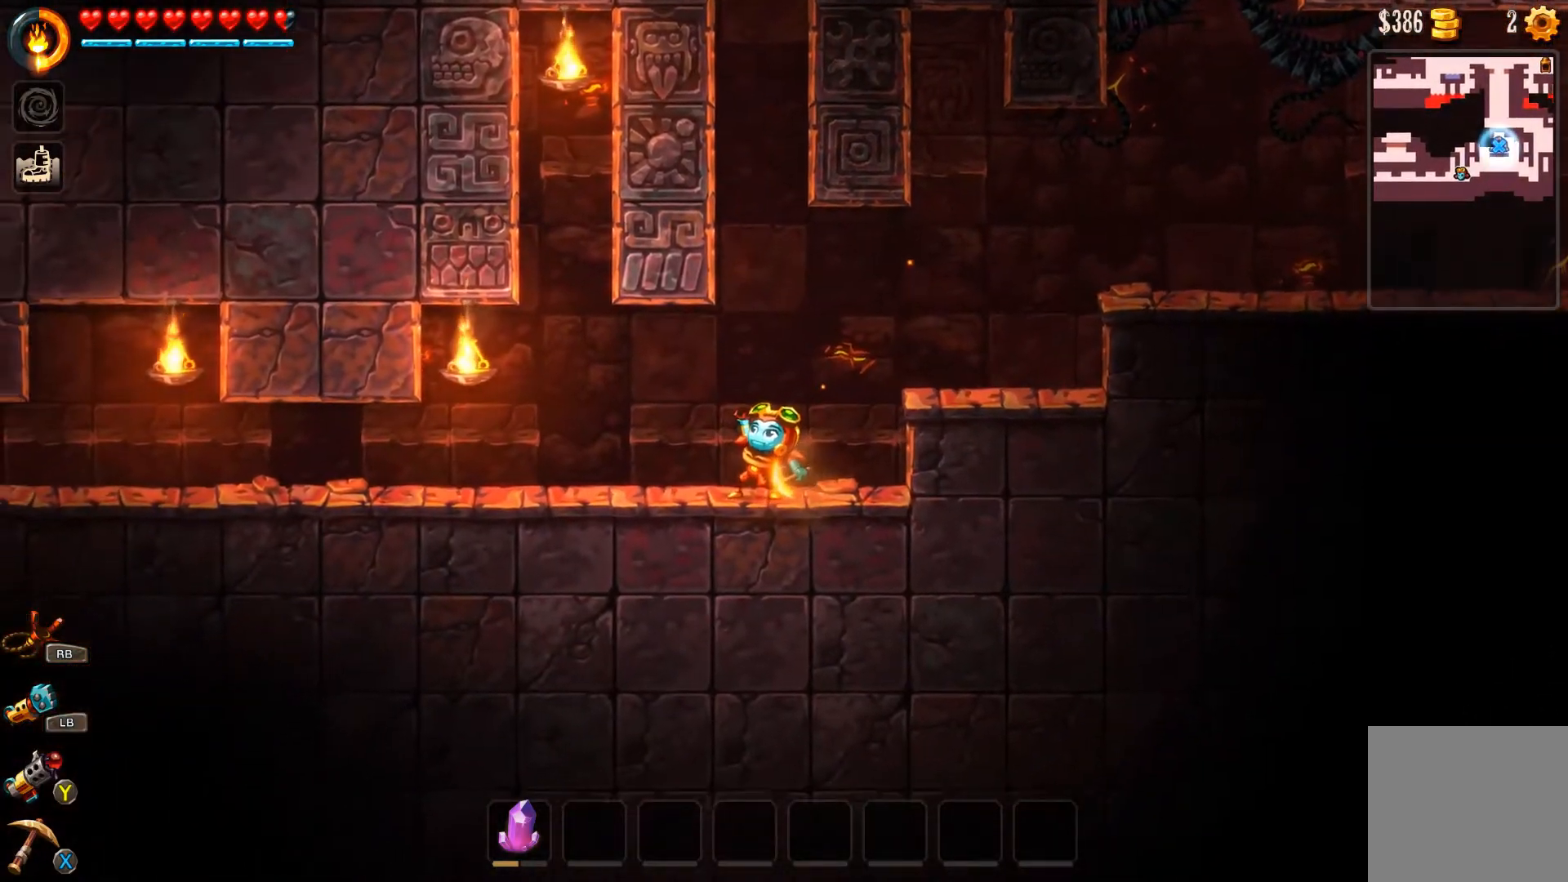
{"buttons": ["A"], "left_stick": "right", "right_stick": "center", "events": [[33, "R1", "up"], [67, "A", "up"], [167, "left_stick", "center"], [333, "left_stick", "right"], [400, "A", "down"]]}
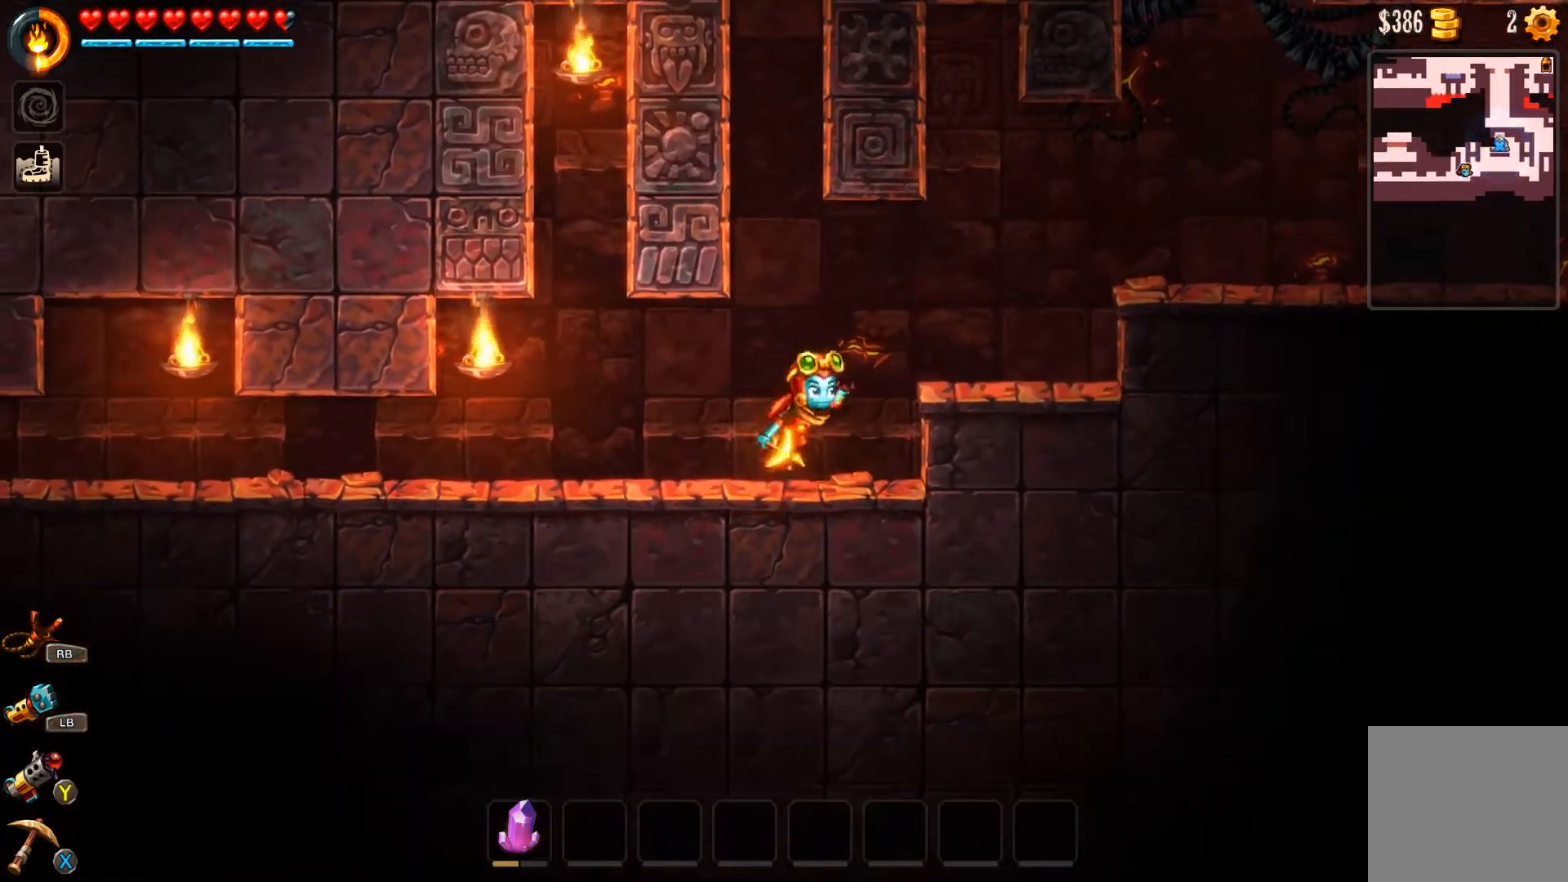
{"buttons": [], "left_stick": "center", "right_stick": "center", "events": [[133, "A", "up"], [467, "left_stick", "center"]]}
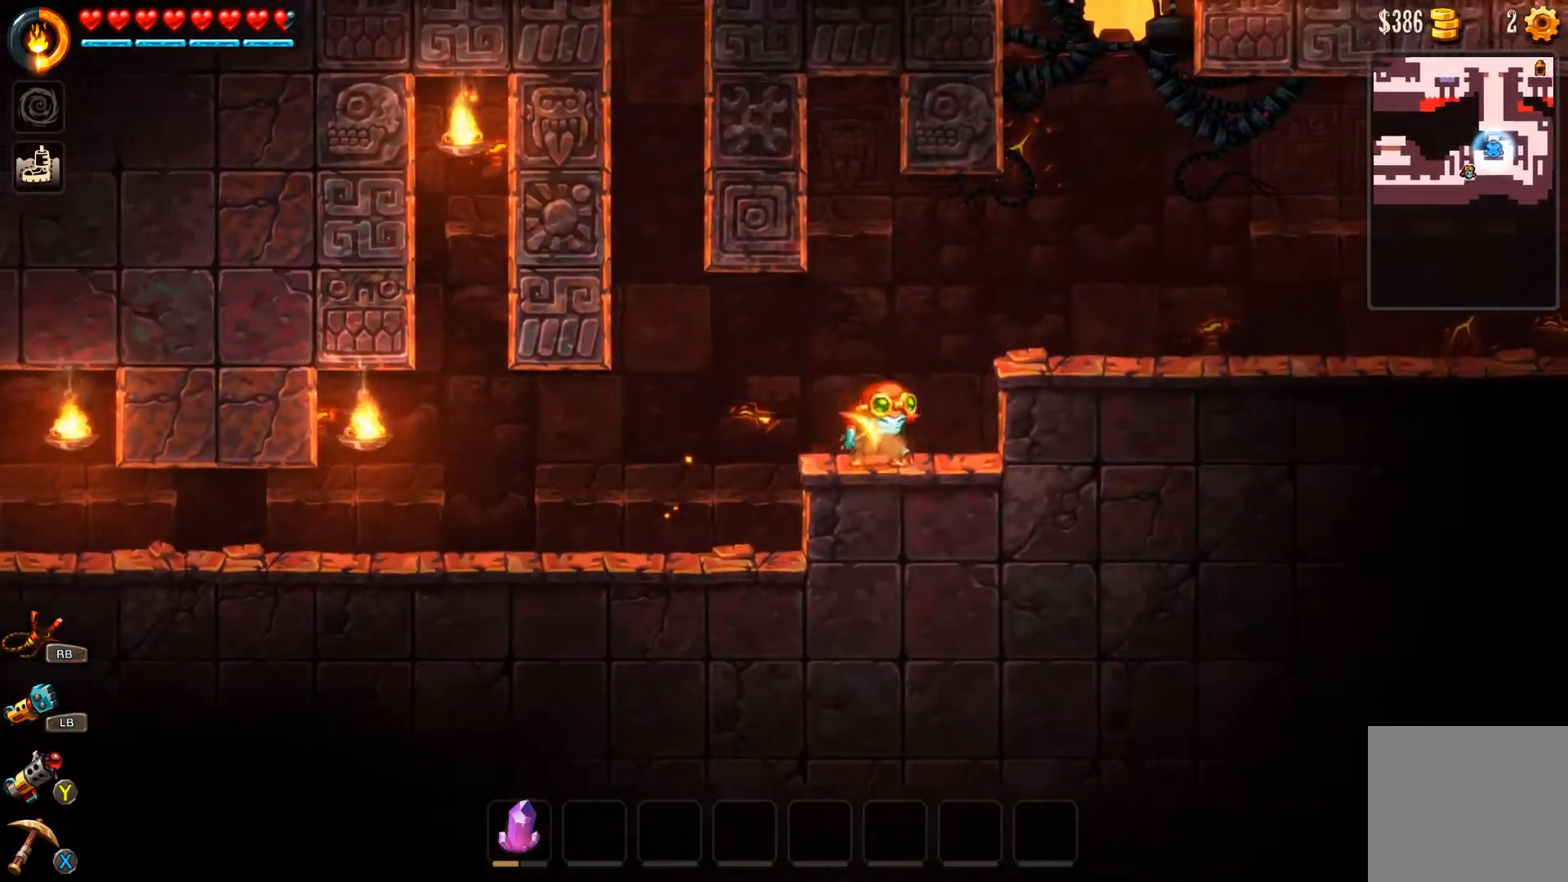
{"buttons": ["A", "R1"], "left_stick": "left", "right_stick": "center", "events": [[33, "left_stick", "left"], [100, "A", "down"], [267, "R1", "down"]]}
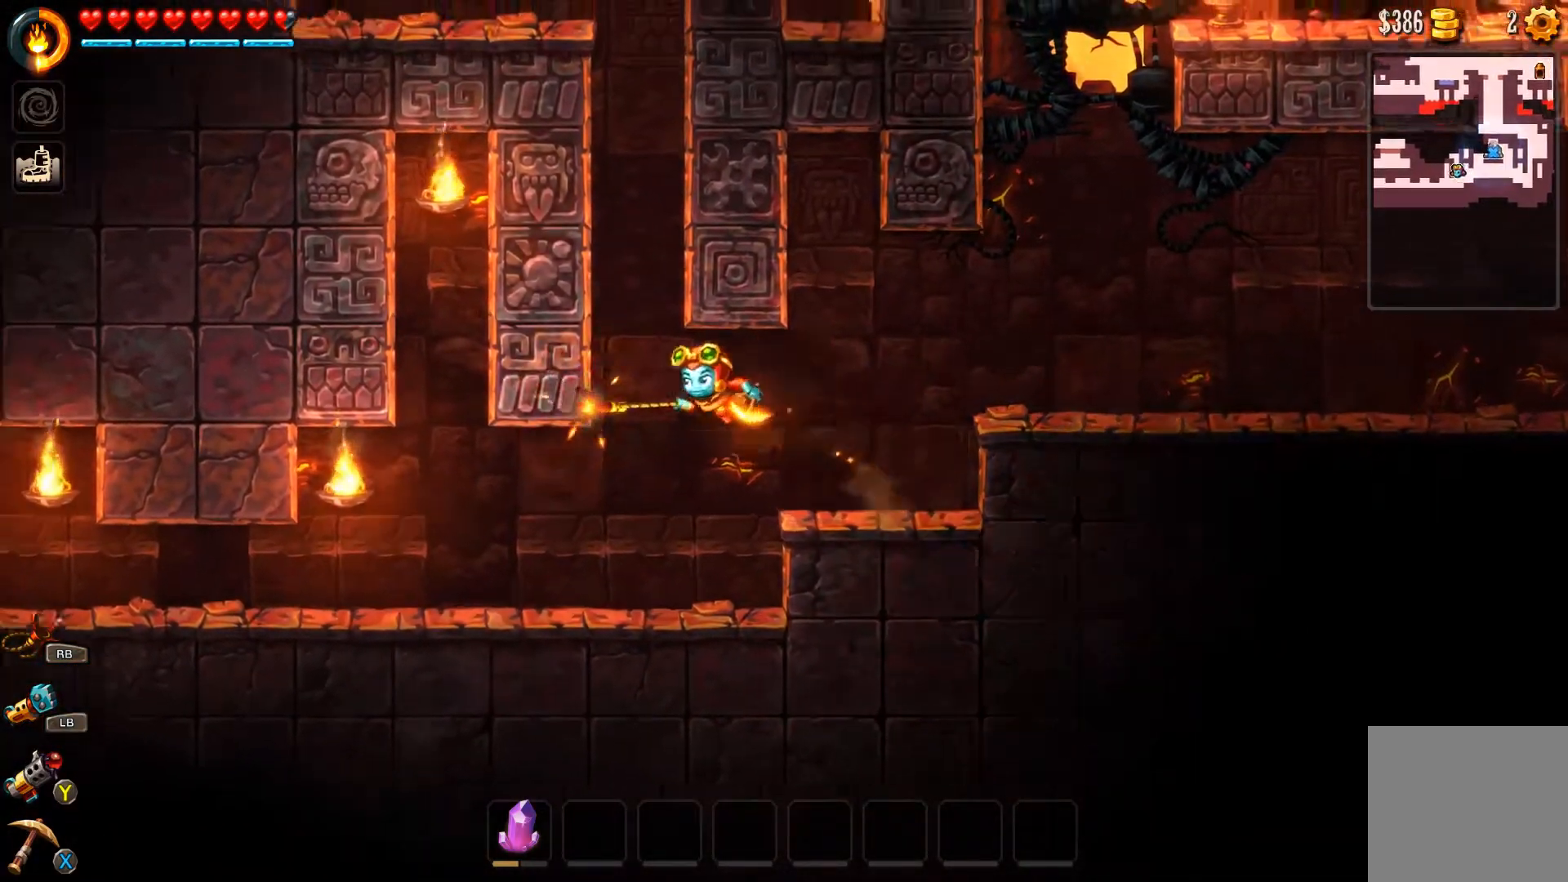
{"buttons": [], "left_stick": "up-left", "right_stick": "center", "events": [[67, "left_stick", "up-left"], [467, "A", "up"], [467, "R1", "up"]]}
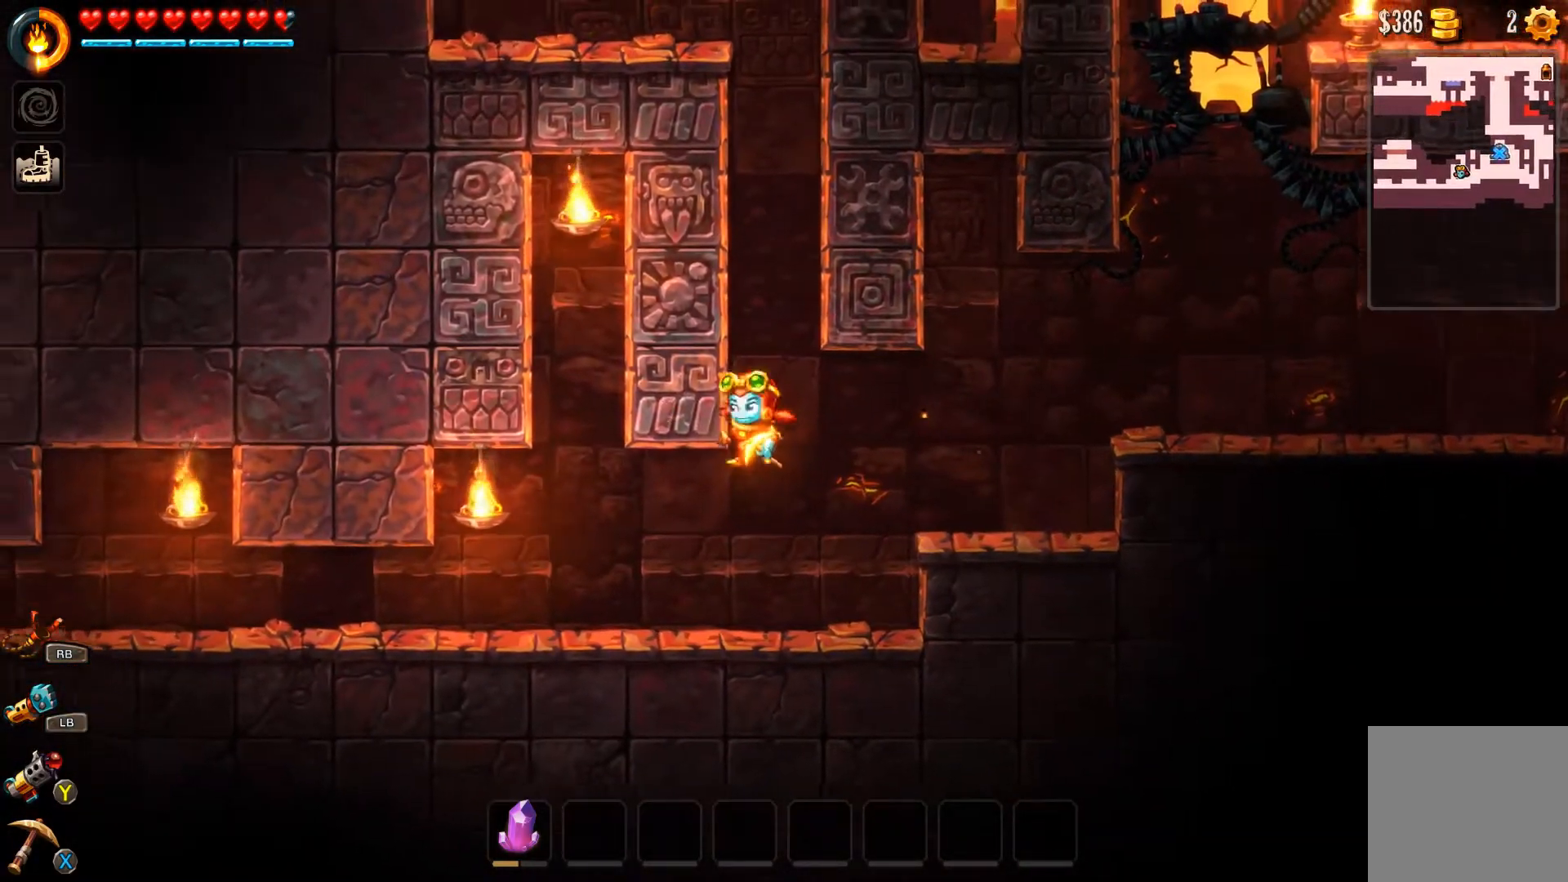
{"buttons": [], "left_stick": "up-left", "right_stick": "center", "events": [[33, "A", "down"], [133, "A", "up"], [133, "L3", "down"], [167, "A", "down"], [267, "A", "up"], [300, "A", "down"], [300, "L3", "up"], [333, "A", "up"], [400, "A", "down"], [500, "A", "up"]]}
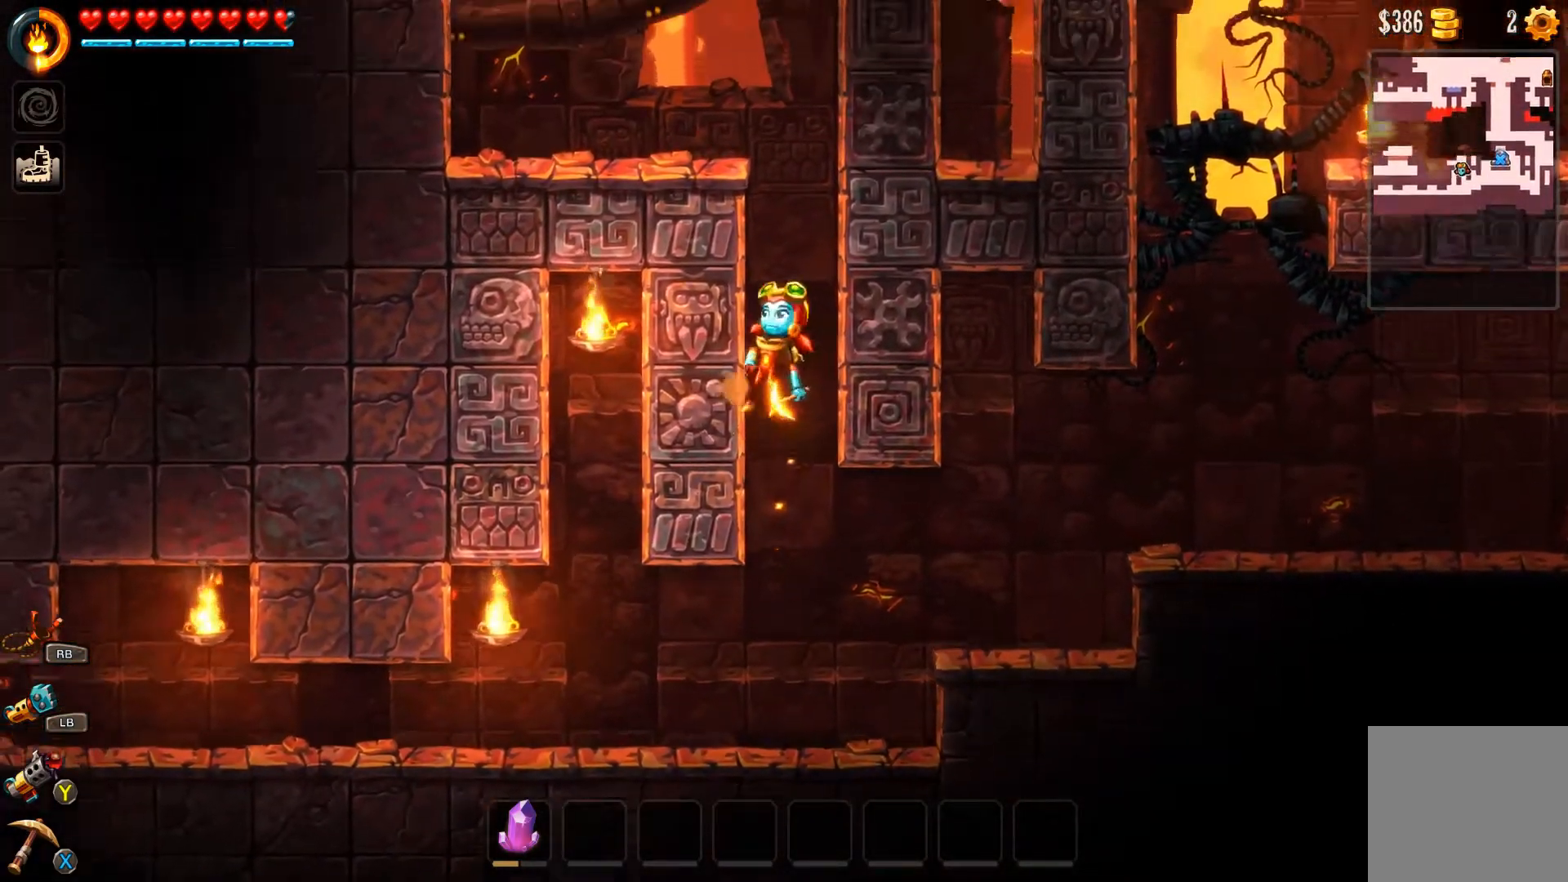
{"buttons": [], "left_stick": "up-left", "right_stick": "center", "events": [[33, "A", "down"], [100, "A", "up"], [167, "A", "down"], [233, "A", "up"], [300, "A", "down"], [367, "A", "up"], [433, "A", "down"], [500, "A", "up"]]}
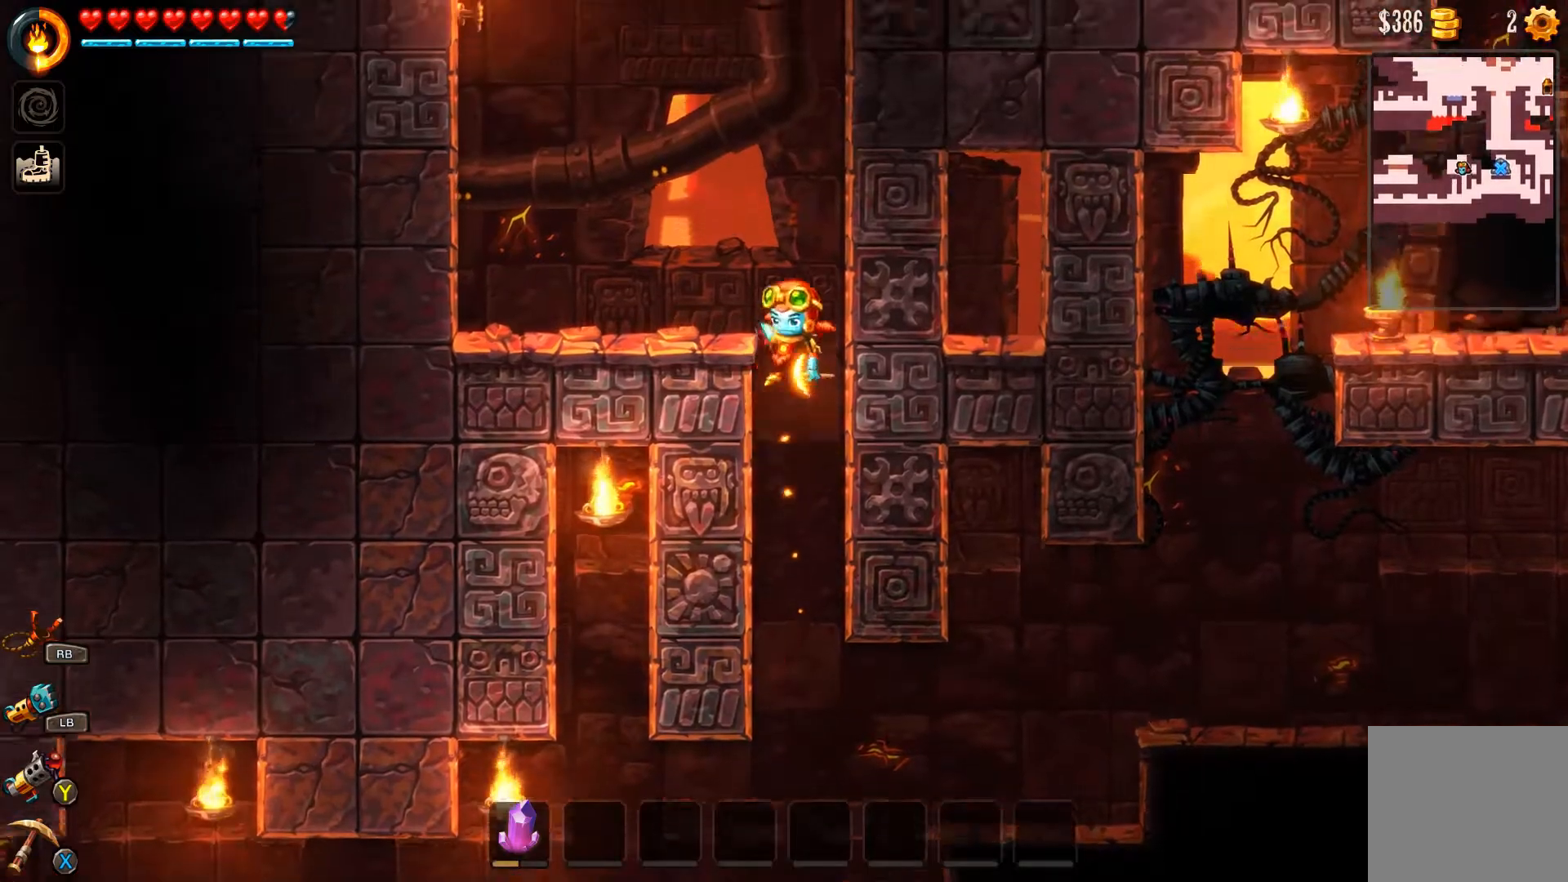
{"buttons": [], "left_stick": "up-left", "right_stick": "center", "events": [[67, "A", "down"], [300, "A", "up"]]}
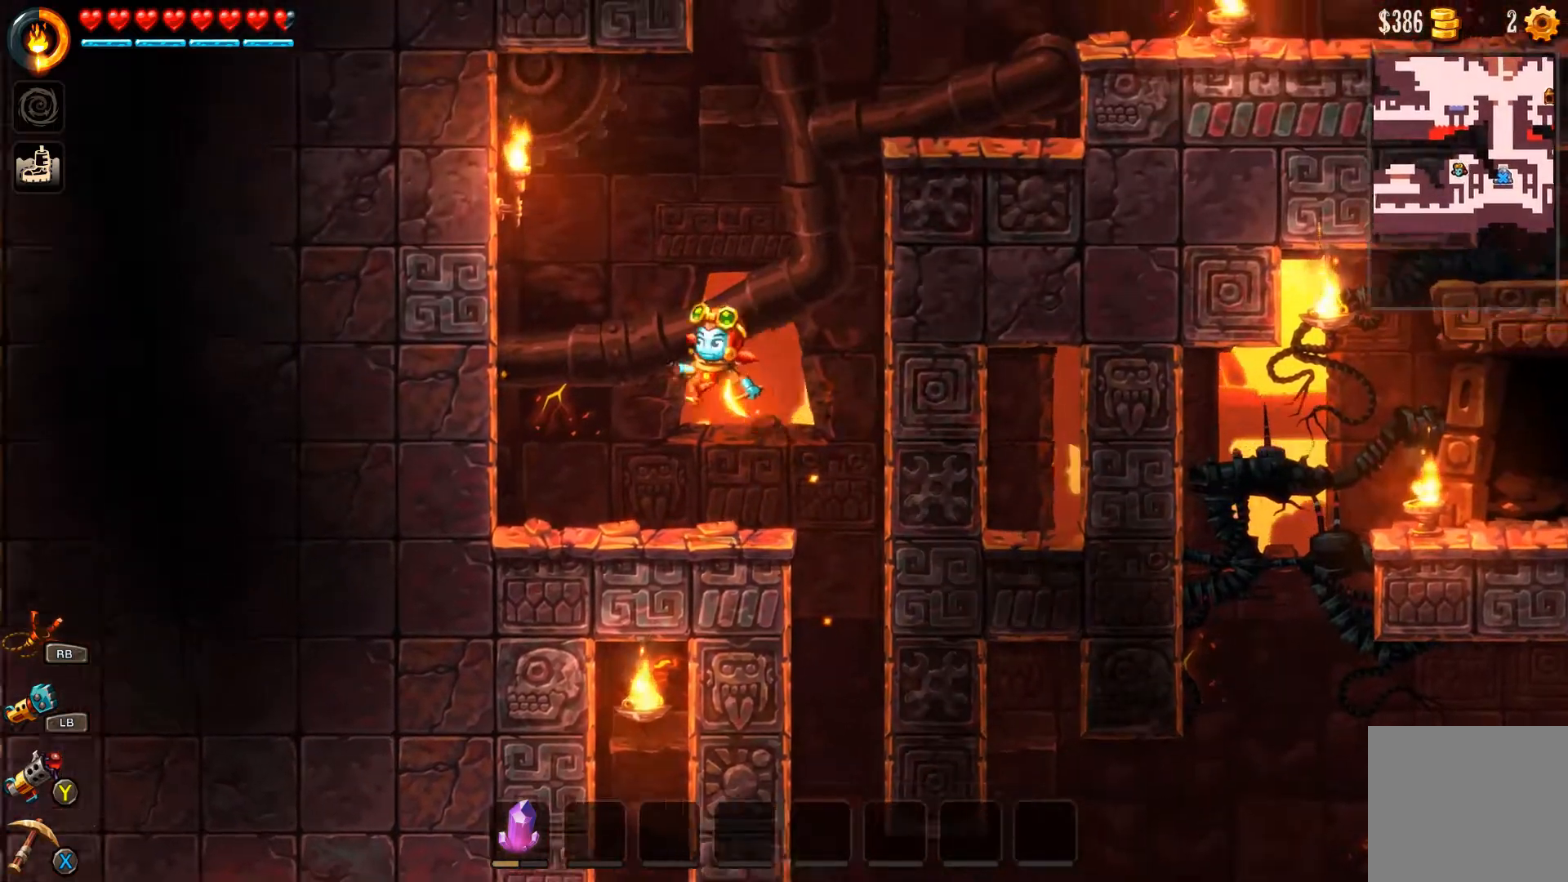
{"buttons": [], "left_stick": "up-left", "right_stick": "center", "events": [[367, "A", "down"], [433, "A", "up"]]}
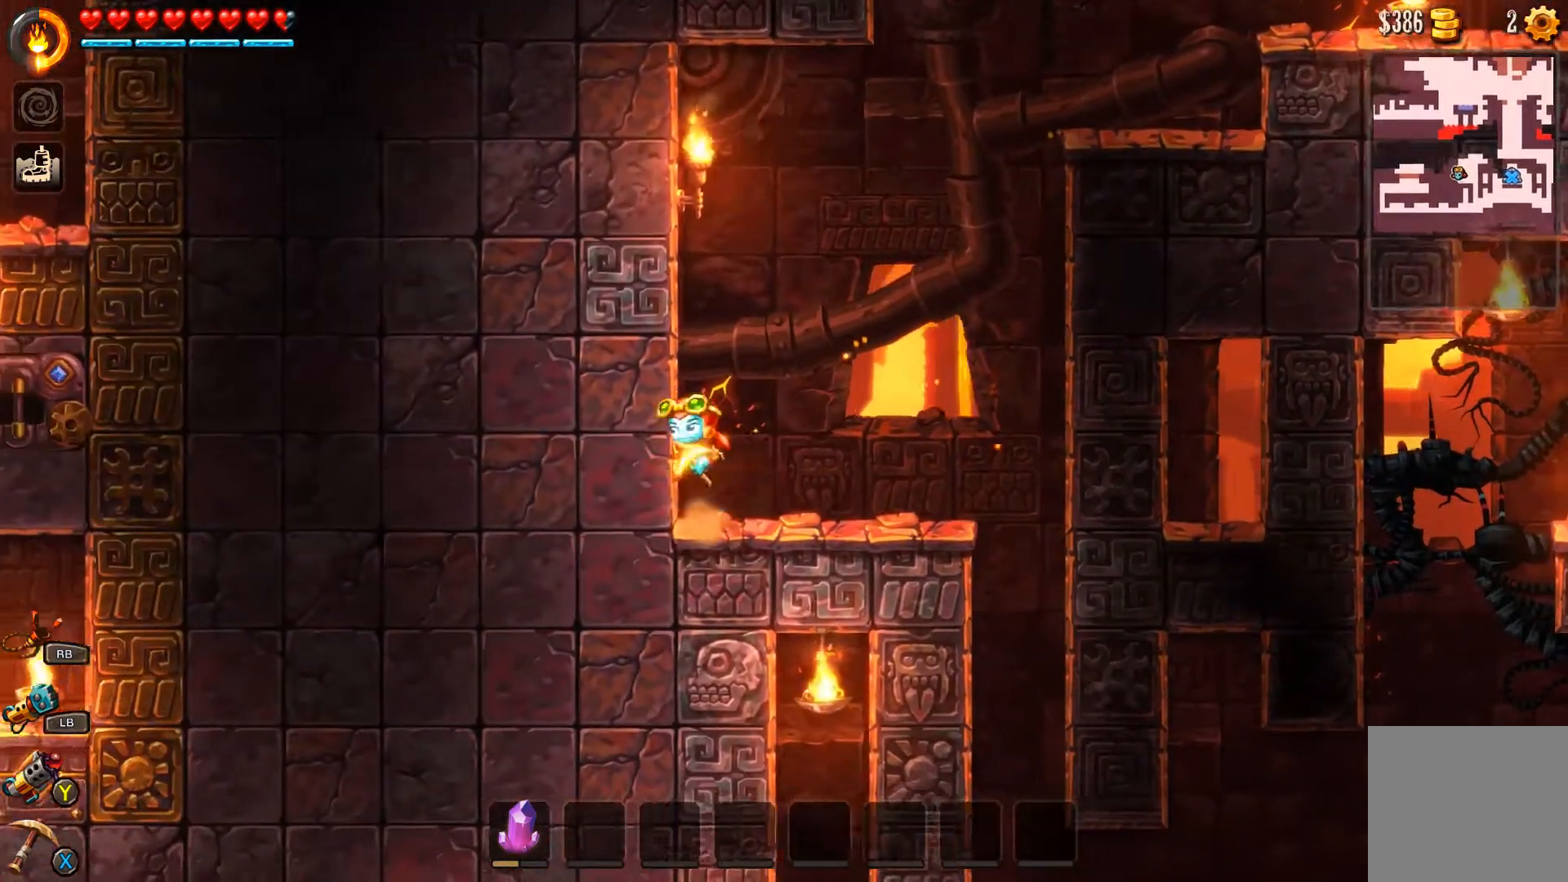
{"buttons": [], "left_stick": "up-left", "right_stick": "center", "events": [[33, "A", "down"], [133, "A", "up"], [167, "A", "down"], [233, "A", "up"], [300, "A", "down"], [367, "A", "up"], [433, "A", "down"], [500, "A", "up"]]}
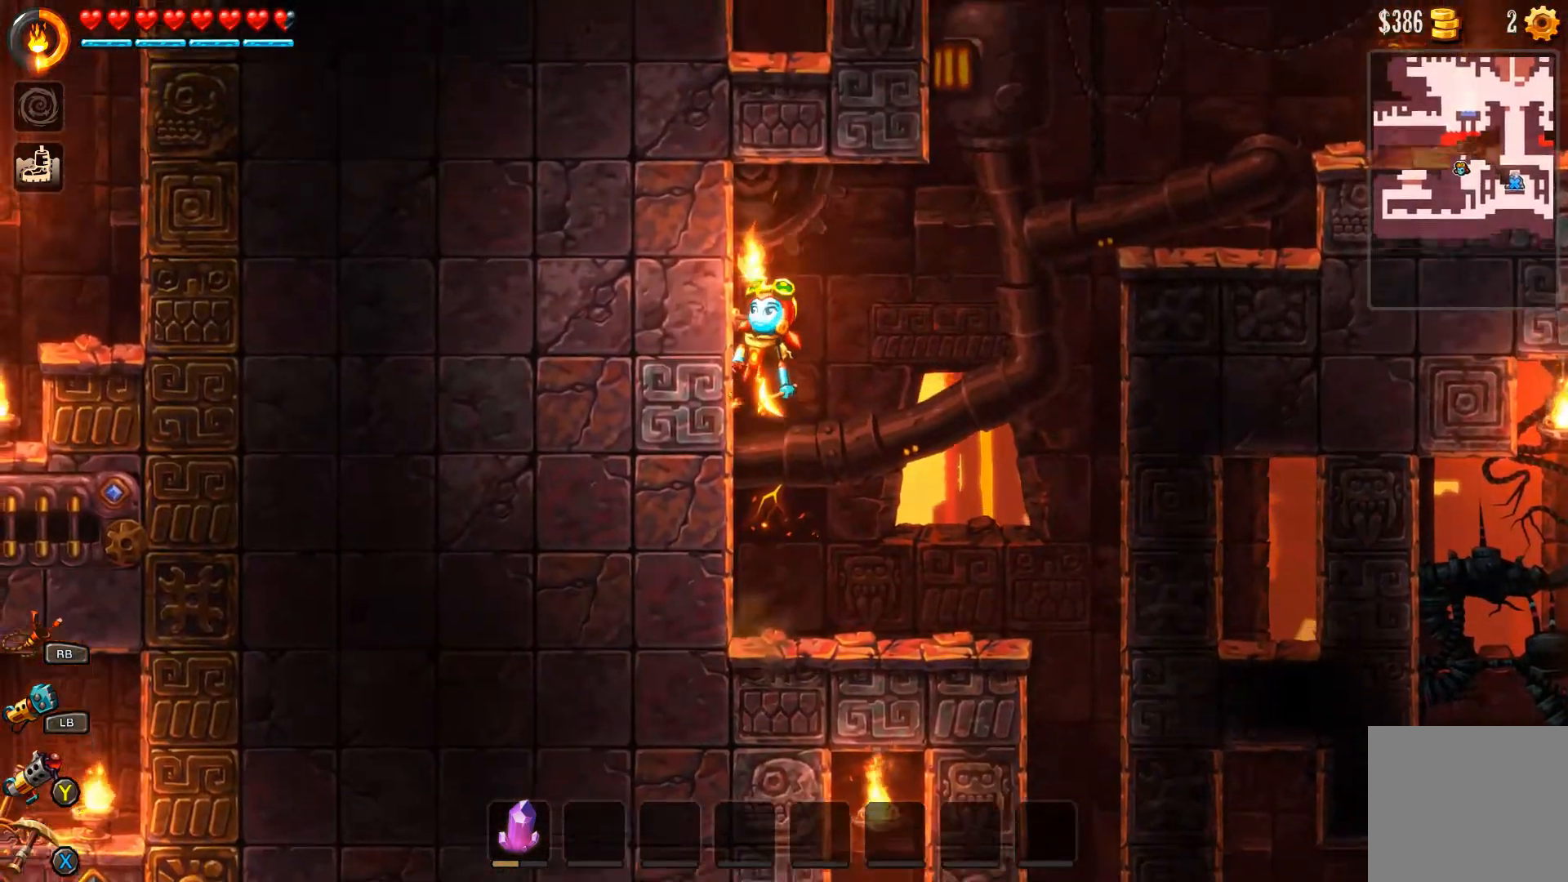
{"buttons": ["A"], "left_stick": "up-left", "right_stick": "center", "events": [[67, "A", "down"], [133, "A", "up"], [200, "A", "down"], [300, "A", "up"], [333, "A", "down"], [433, "A", "up"], [467, "A", "down"]]}
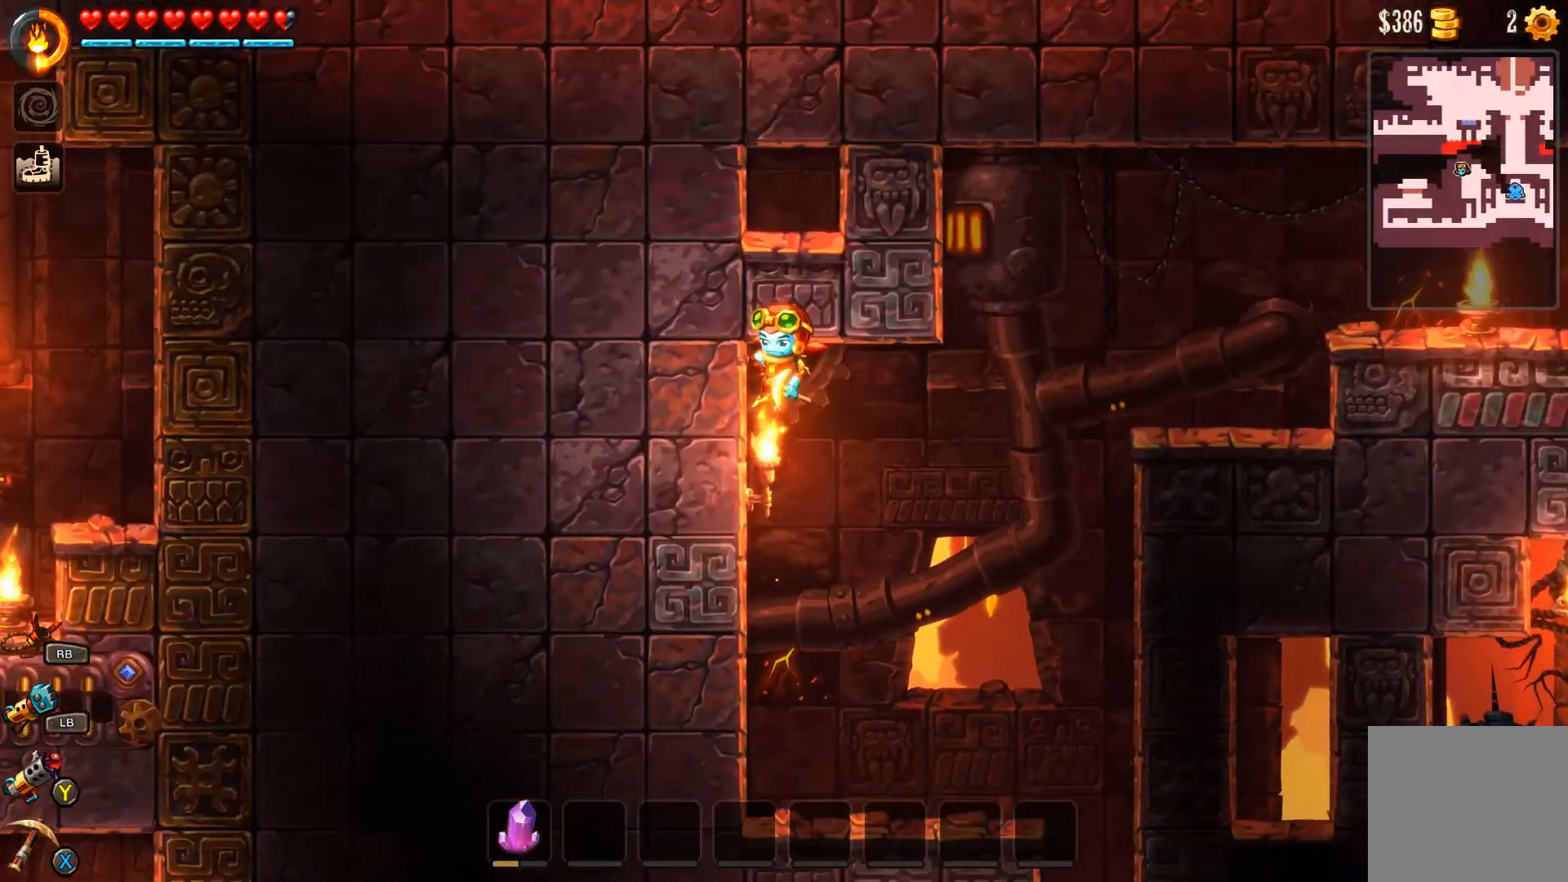
{"buttons": ["A"], "left_stick": "up-left", "right_stick": "center", "events": []}
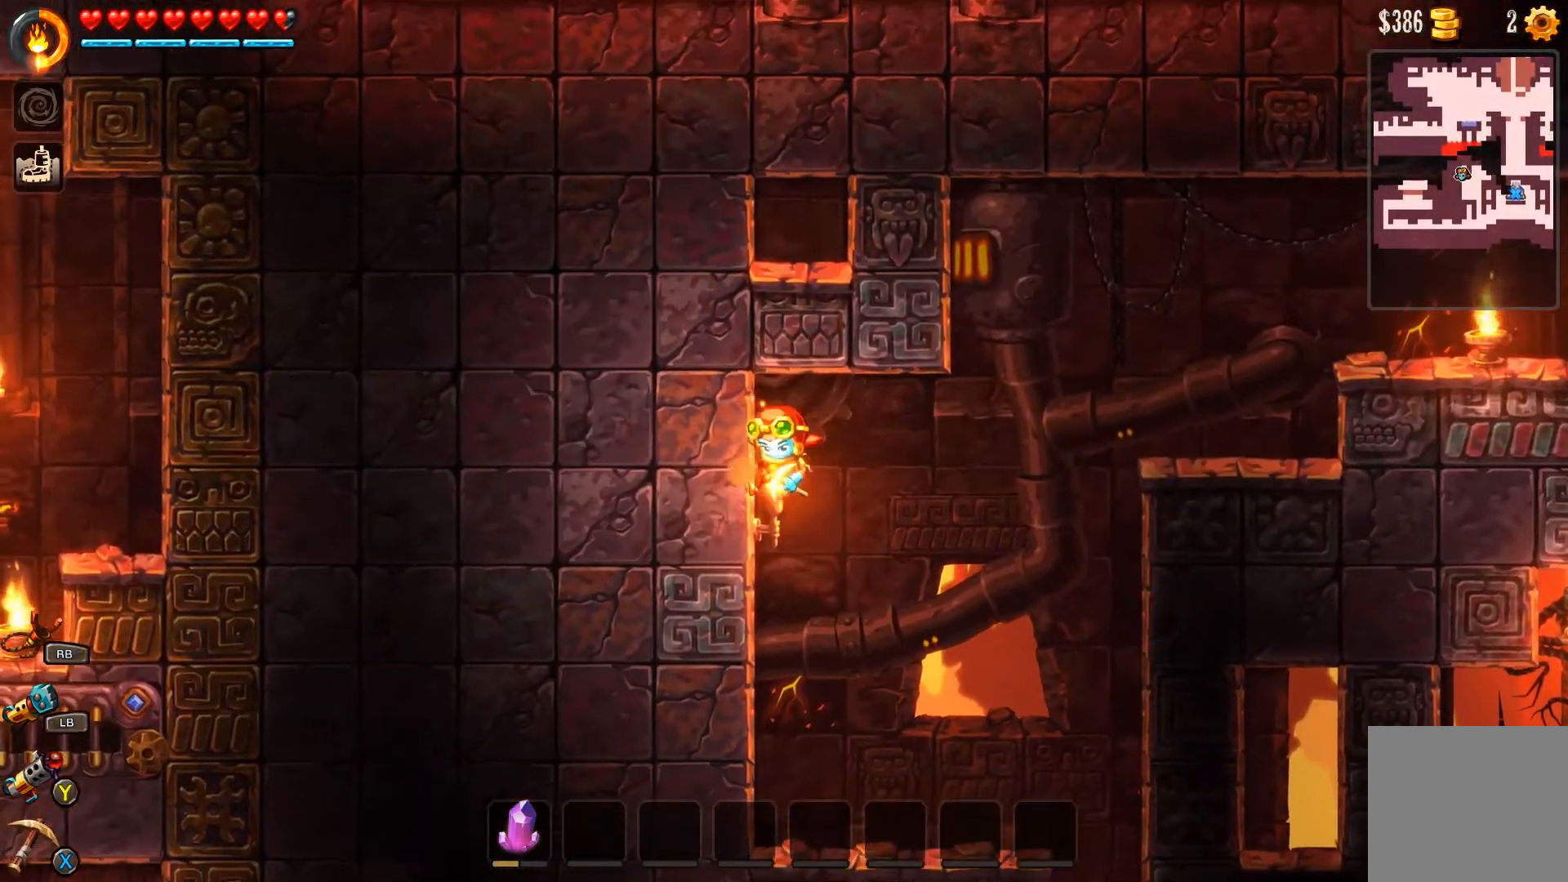
{"buttons": ["A", "R1"], "left_stick": "right", "right_stick": "center", "events": [[133, "left_stick", "right"], [200, "R1", "down"]]}
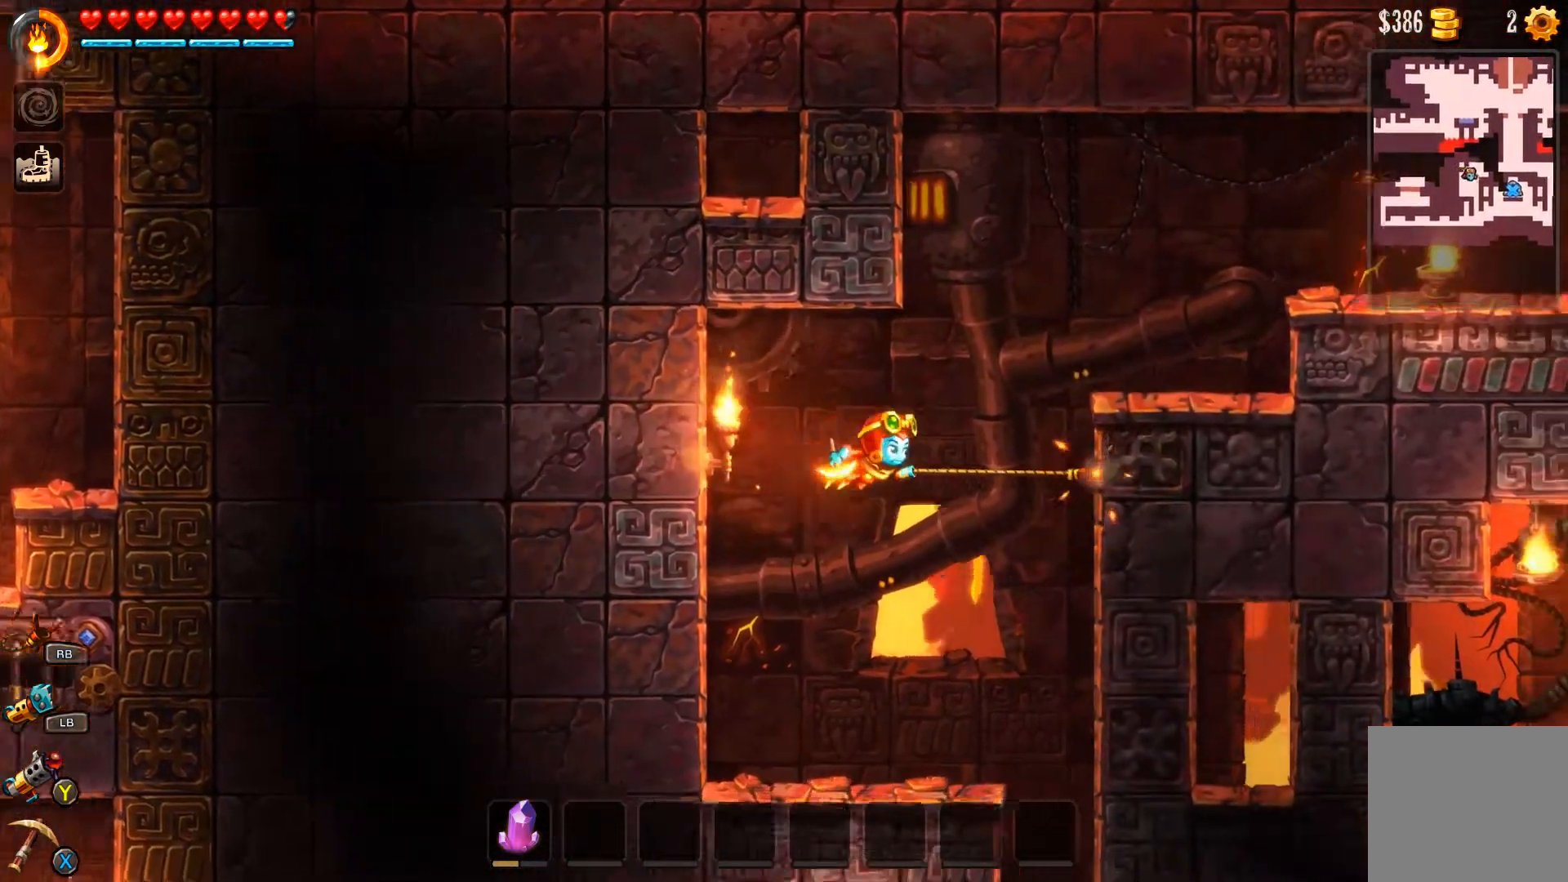
{"buttons": ["A"], "left_stick": "right", "right_stick": "center", "events": [[267, "A", "up"], [267, "R1", "up"], [333, "A", "down"], [433, "A", "up"], [500, "A", "down"]]}
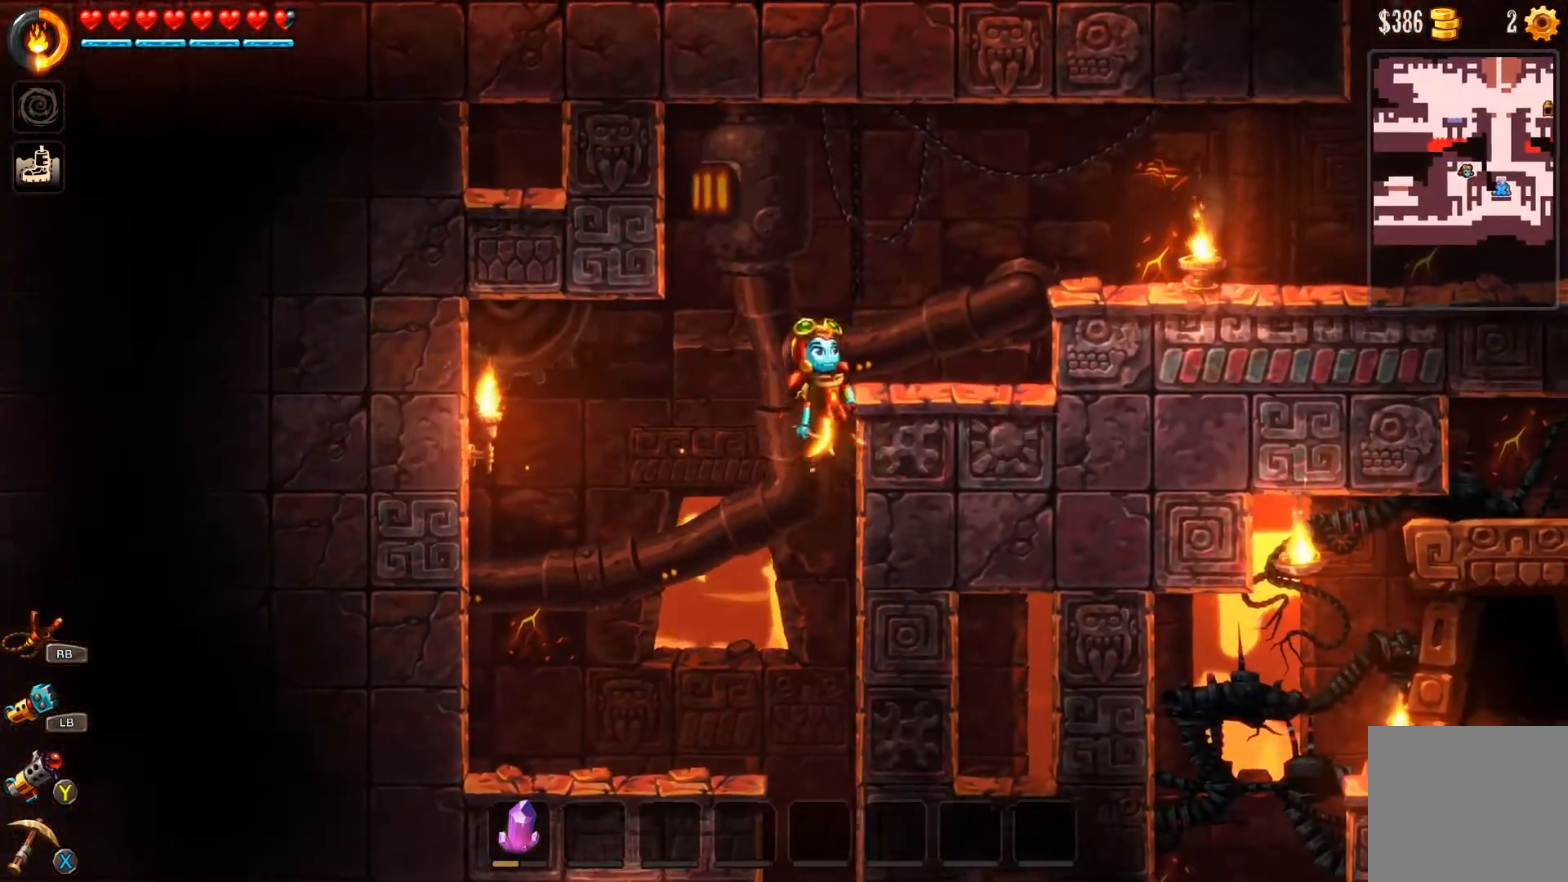
{"buttons": [], "left_stick": "right", "right_stick": "center", "events": [[300, "A", "up"]]}
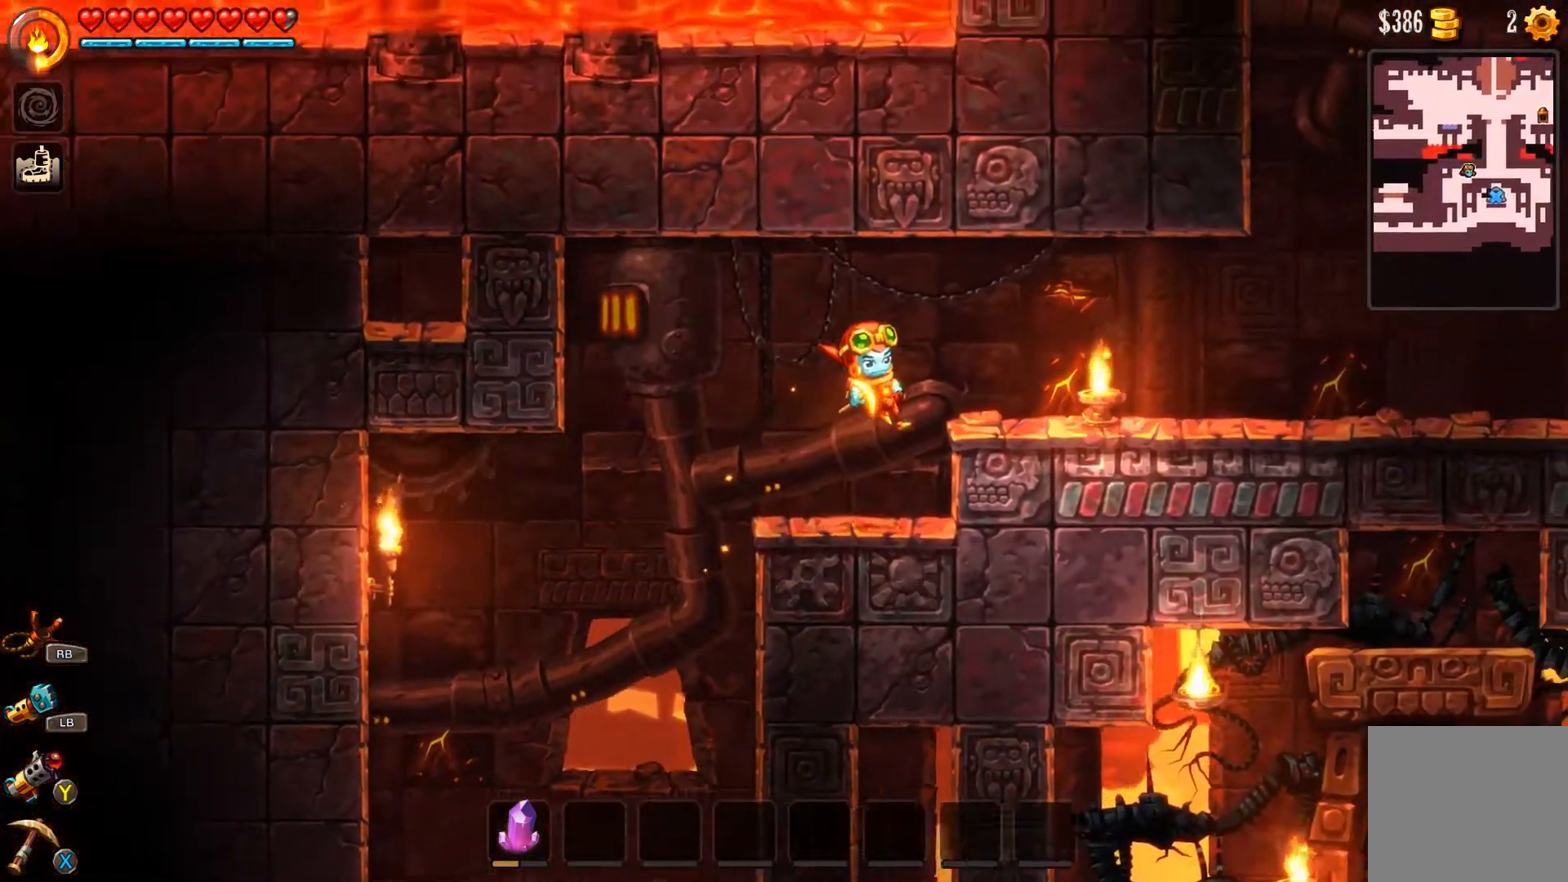
{"buttons": ["A"], "left_stick": "right", "right_stick": "center", "events": [[133, "A", "down"], [300, "A", "up"], [367, "A", "down"]]}
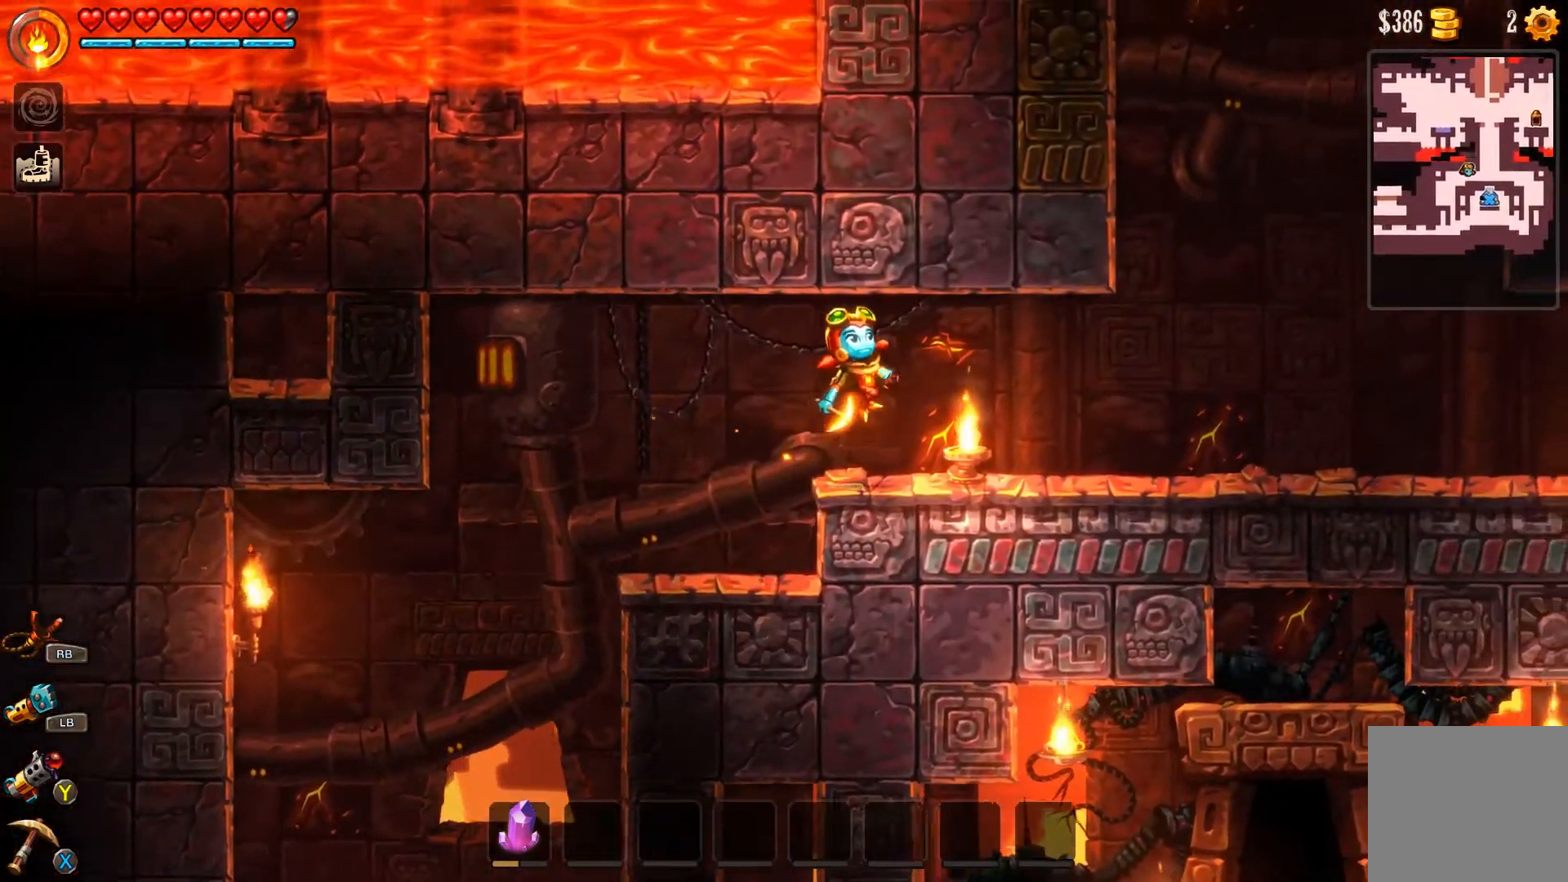
{"buttons": ["B"], "left_stick": "right", "right_stick": "center", "events": [[100, "A", "up"], [200, "B", "down"]]}
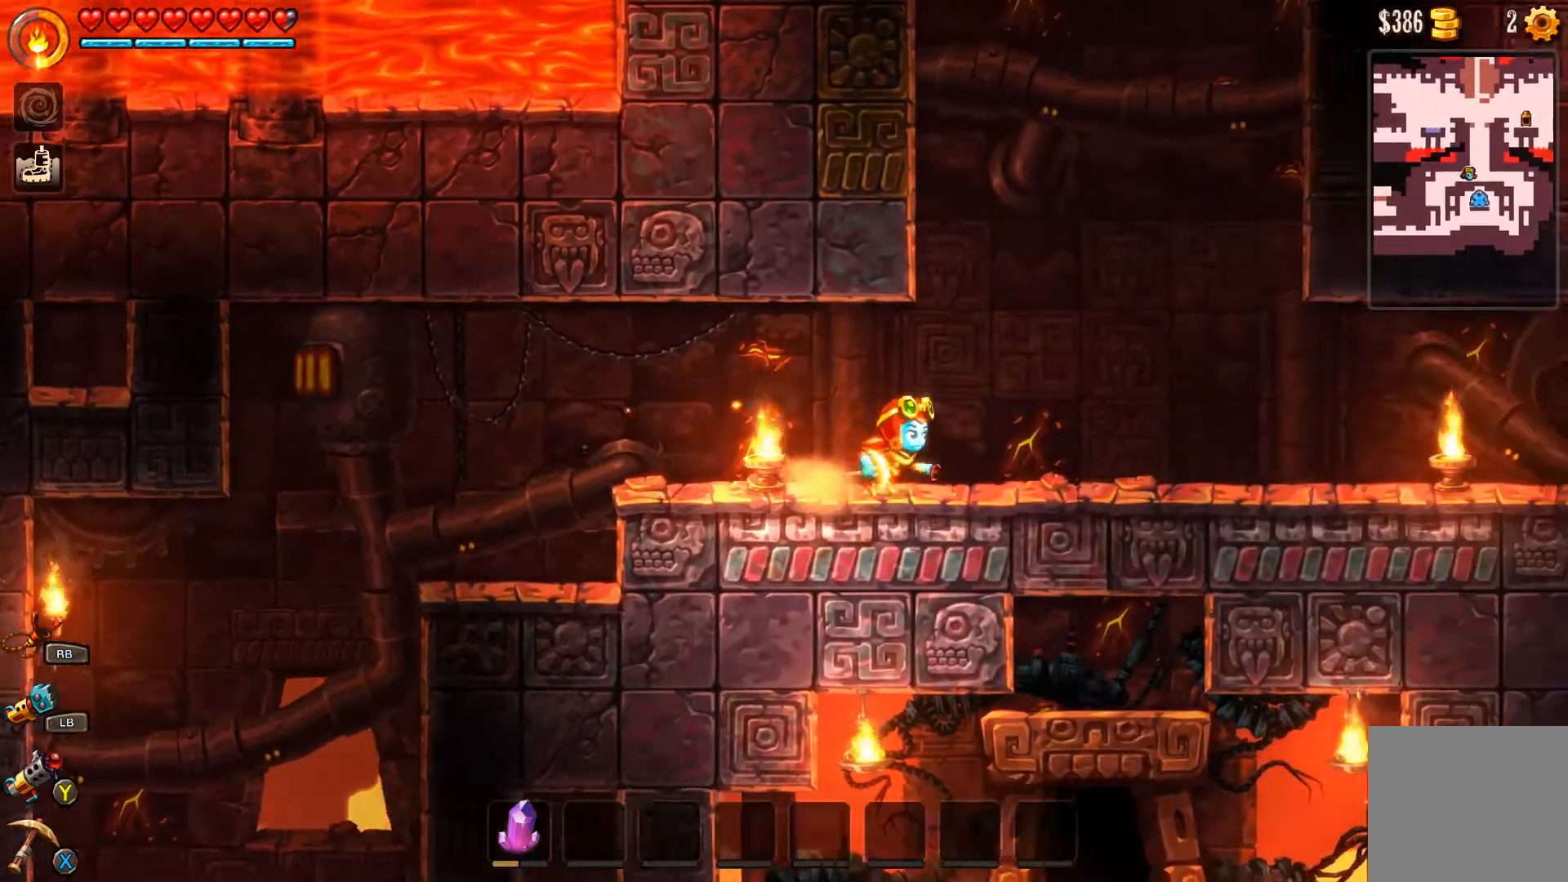
{"buttons": ["A", "B"], "left_stick": "up-left", "right_stick": "center", "events": [[33, "A", "down"], [200, "left_stick", "up-right"], [367, "left_stick", "up-left"]]}
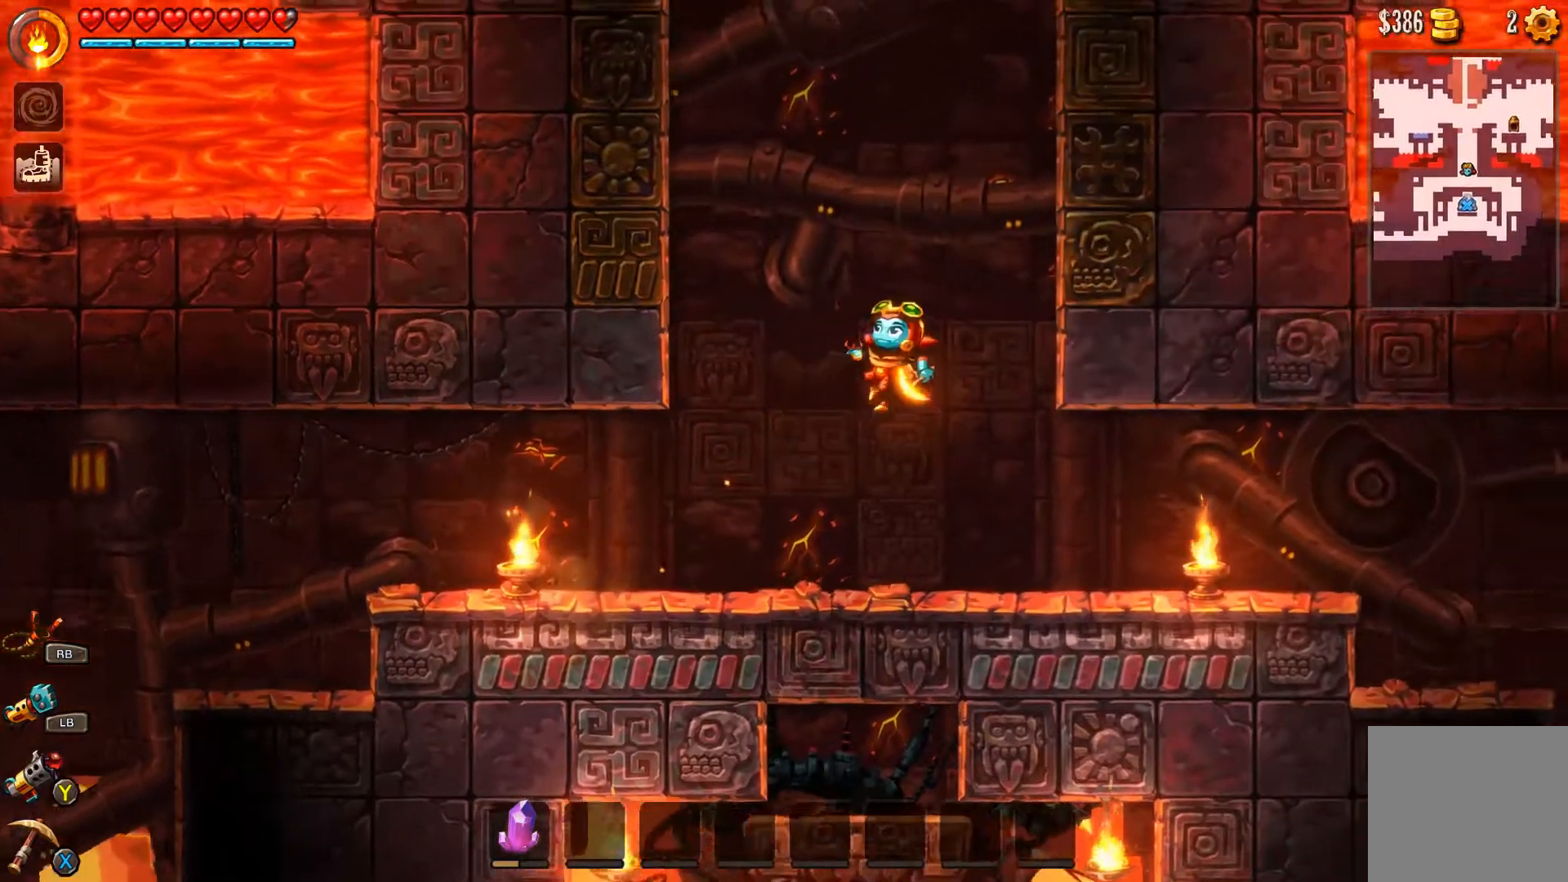
{"buttons": ["A", "B", "R1"], "left_stick": "up-left", "right_stick": "center", "events": [[33, "R1", "down"]]}
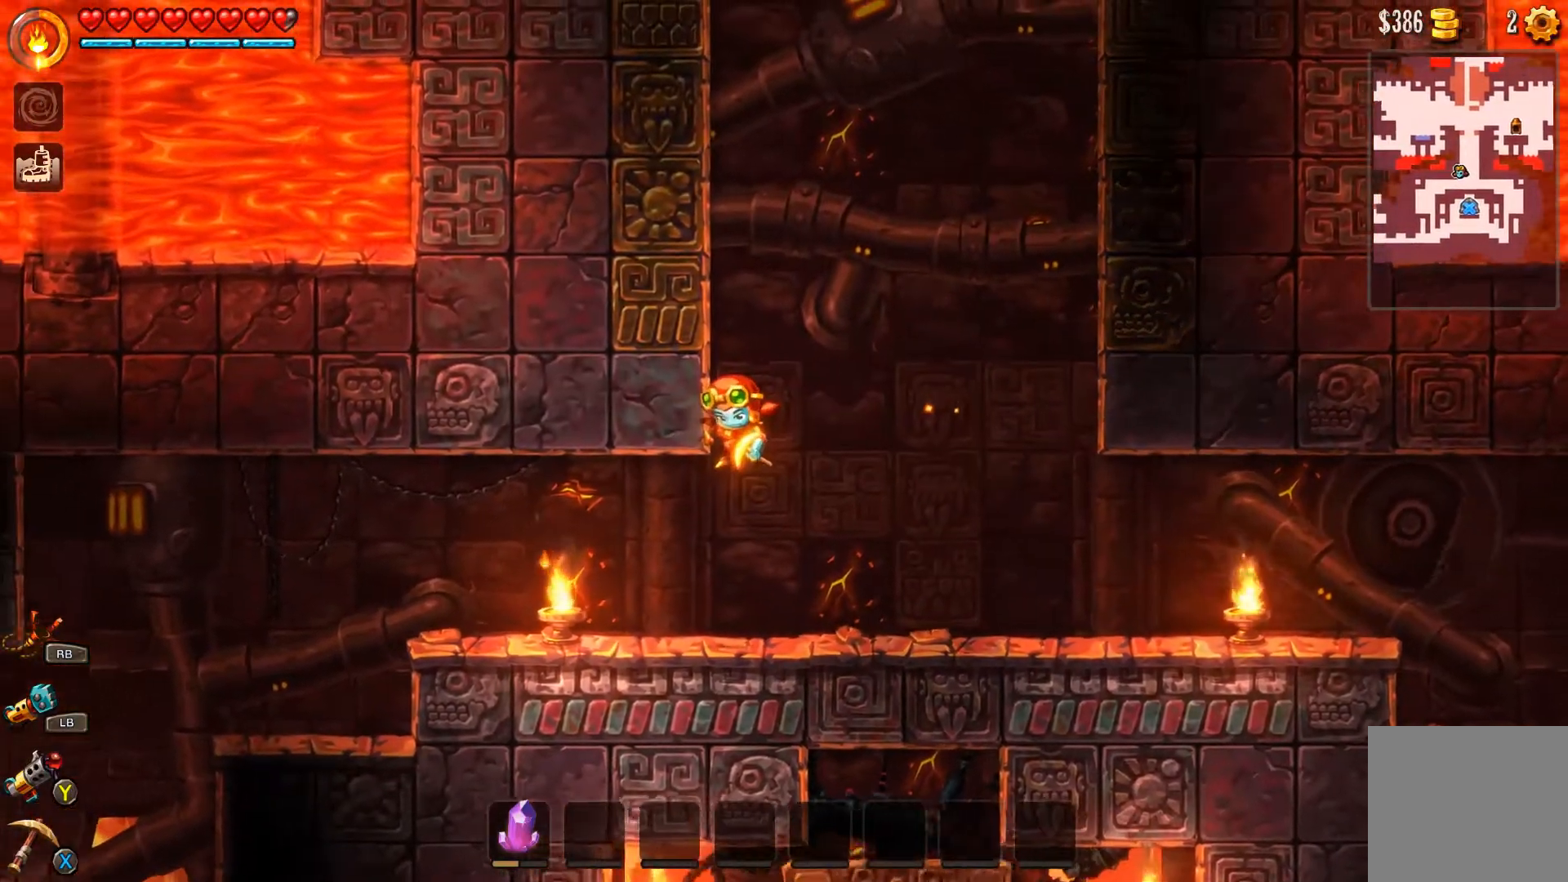
{"buttons": [], "left_stick": "up-left", "right_stick": "center", "events": [[100, "A", "up"], [100, "B", "up"], [100, "R1", "up"], [200, "A", "down"], [300, "A", "up"], [367, "A", "down"], [467, "A", "up"]]}
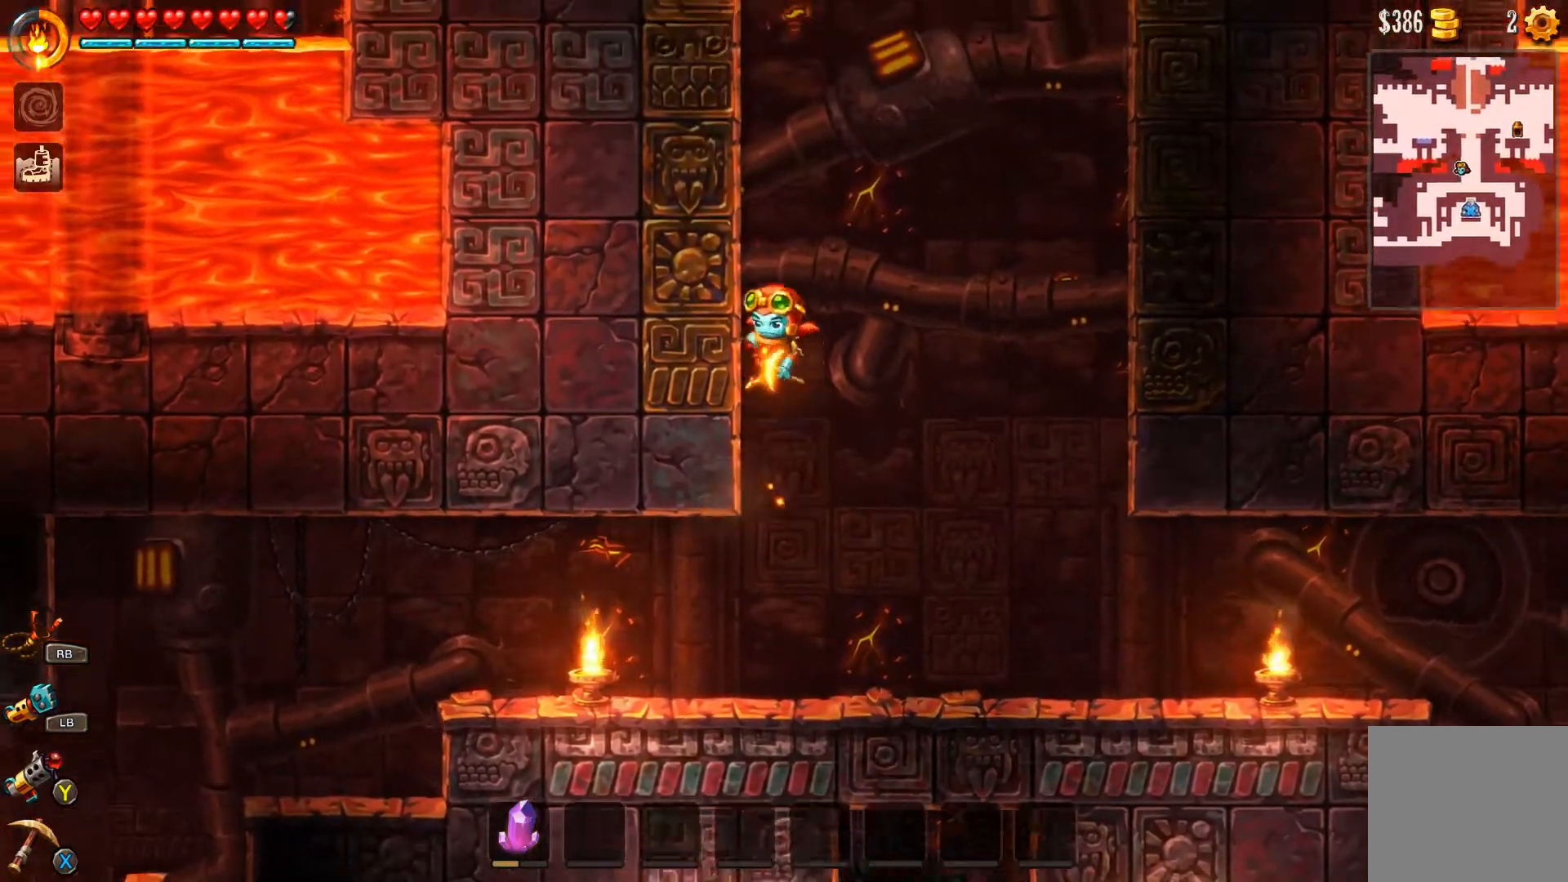
{"buttons": [], "left_stick": "up-left", "right_stick": "center", "events": [[67, "A", "down"], [133, "A", "up"], [200, "A", "down"], [267, "A", "up"], [333, "A", "down"], [467, "A", "up"]]}
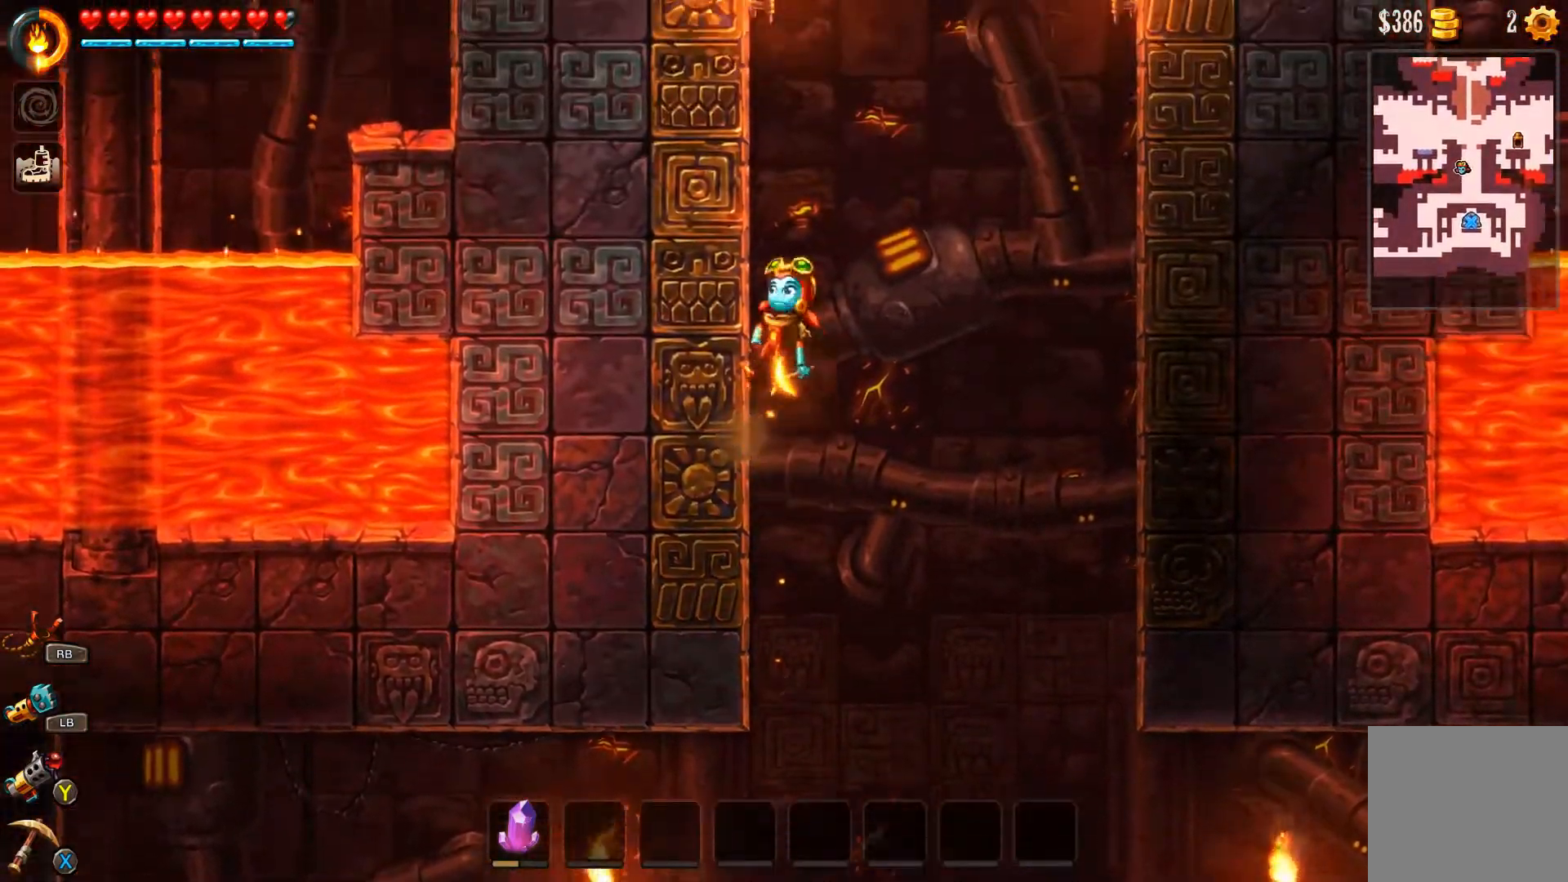
{"buttons": [], "left_stick": "right", "right_stick": "center", "events": [[33, "A", "down"], [100, "A", "up"], [167, "A", "down"], [200, "left_stick", "right"], [300, "A", "up"]]}